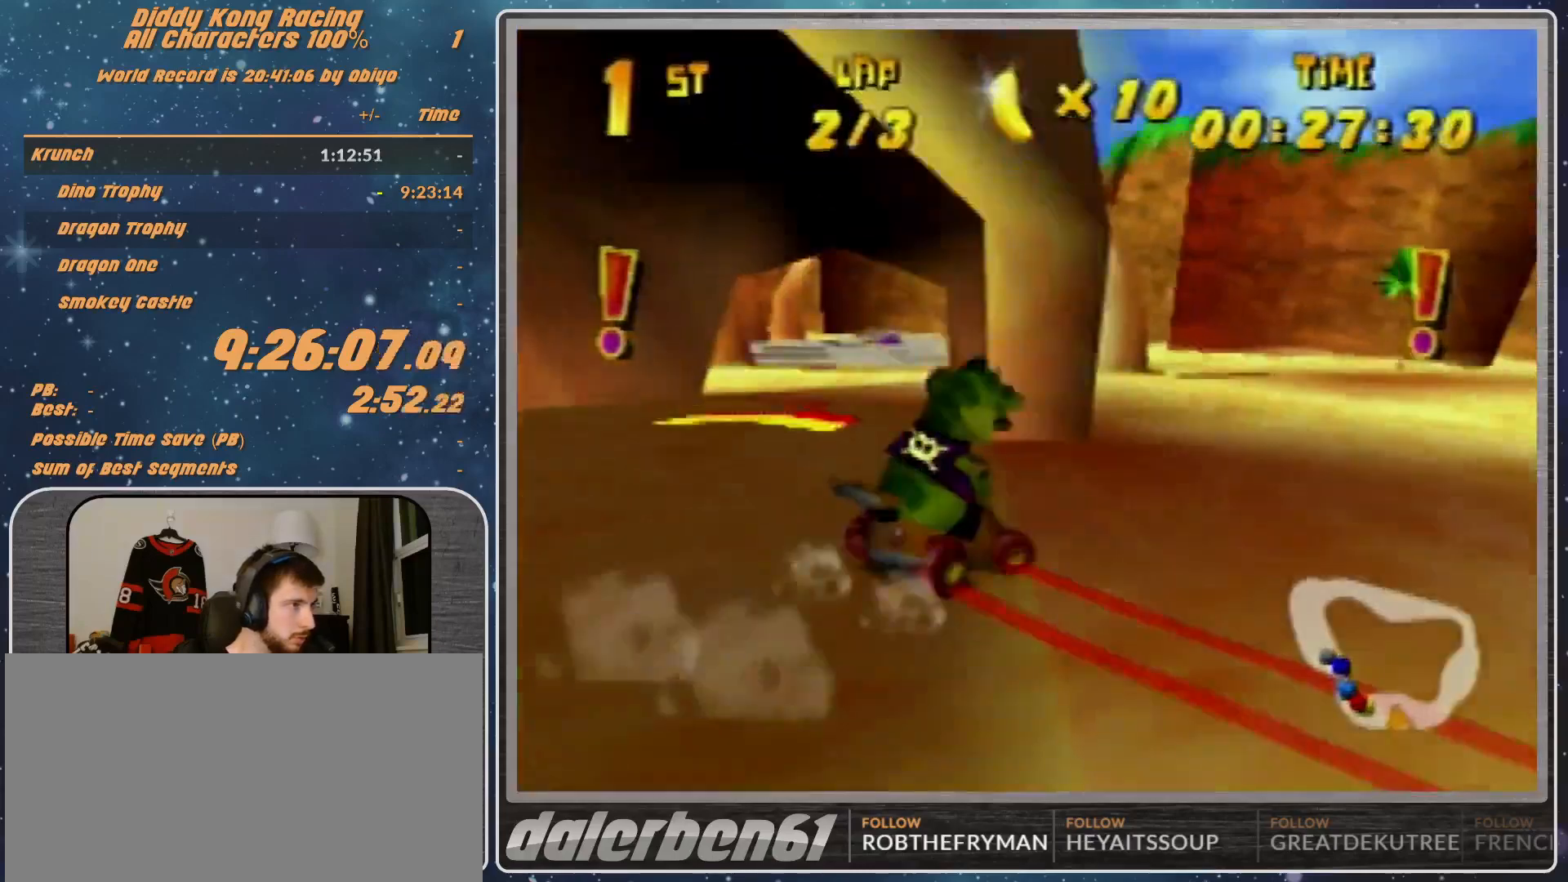
Gameplay with a controller (Nintendo layout); each line is a JSON object with the inputs held at the frame after it. "events" lists button and stick changes between this image and that frame as [ms after this image, input, new state], when the widget could be followed in between. Not read: L1 L3 R3.
{"buttons": ["R1"], "left_stick": "up-right", "events": [[67, "left_stick", "right"], [233, "R1", "down"], [233, "left_stick", "up-right"]]}
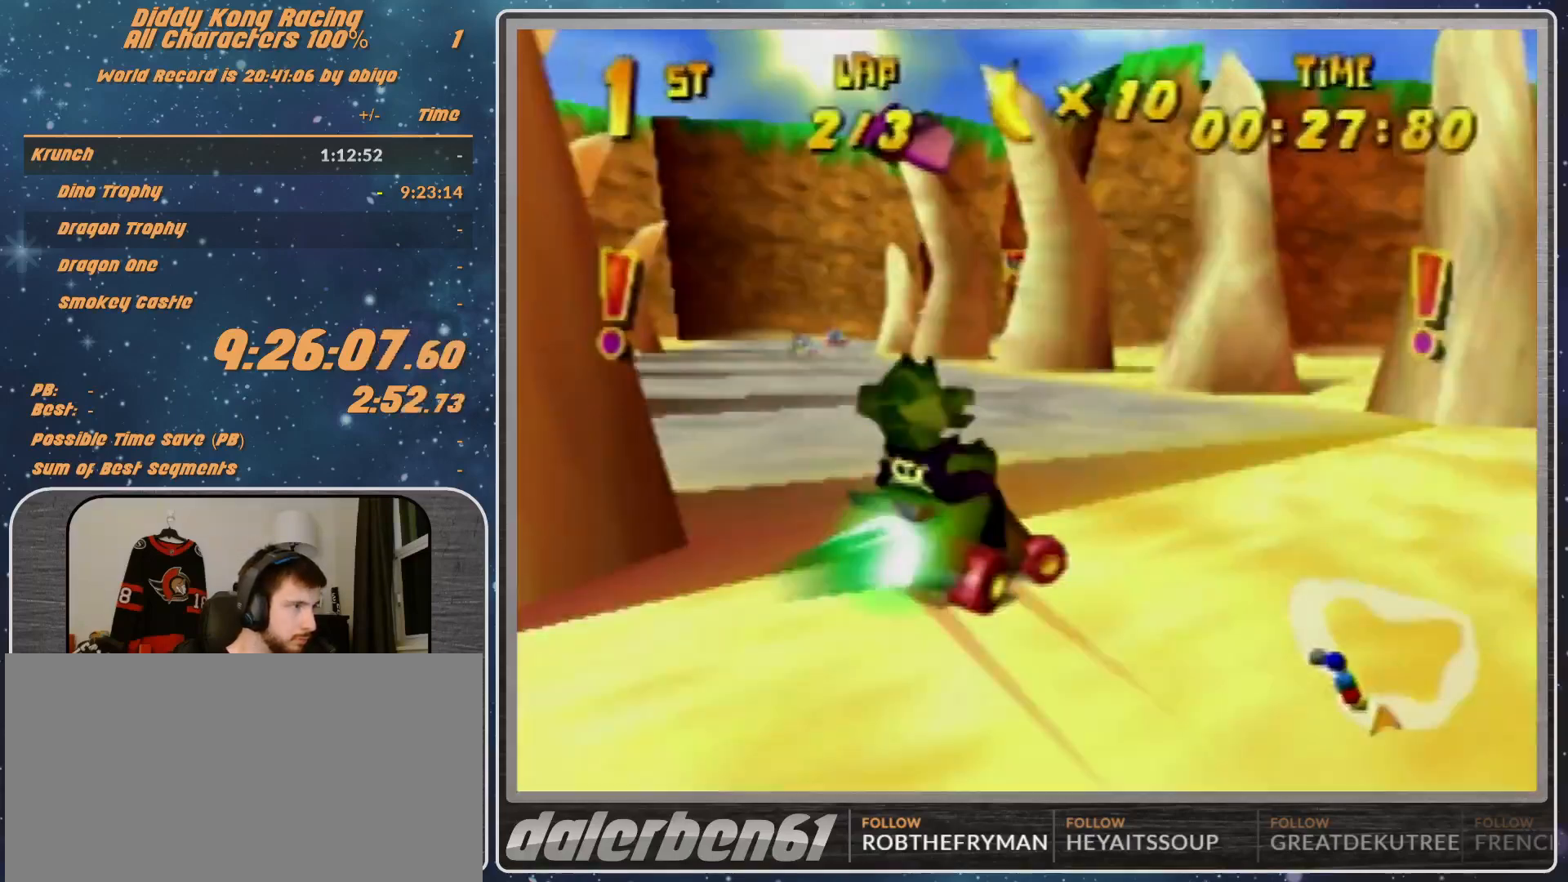
{"buttons": ["R1"], "left_stick": "up-right", "events": []}
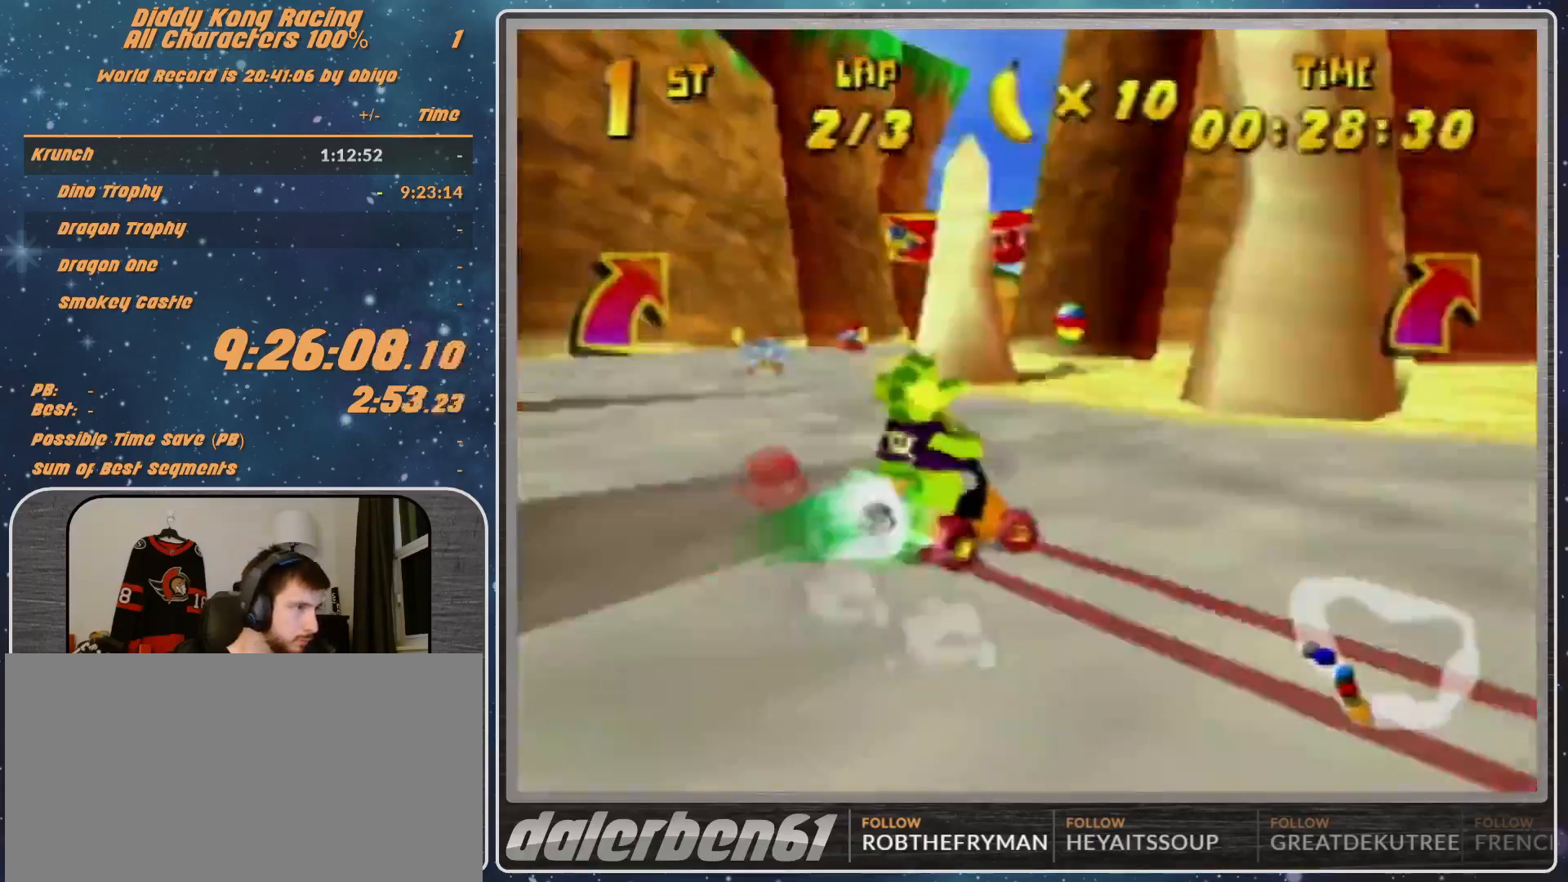
{"buttons": ["A"], "left_stick": "left", "events": [[33, "left_stick", "up-left"], [100, "left_stick", "left"], [200, "R1", "up"], [467, "A", "down"]]}
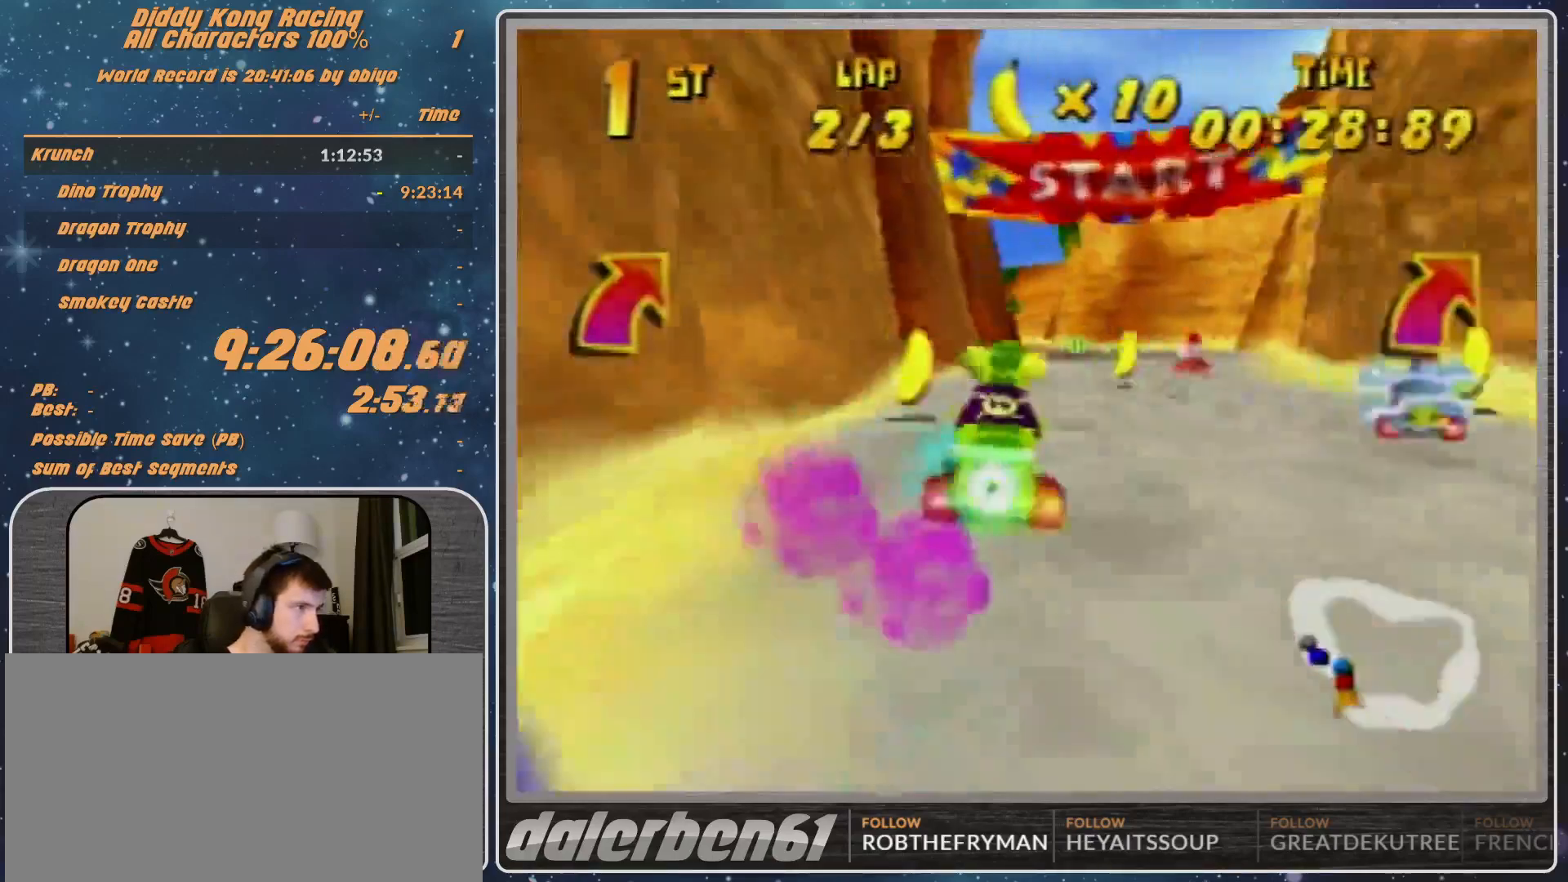
{"buttons": ["R1"], "left_stick": "left", "events": [[167, "A", "up"], [167, "R1", "down"], [267, "A", "down"], [300, "A", "up"]]}
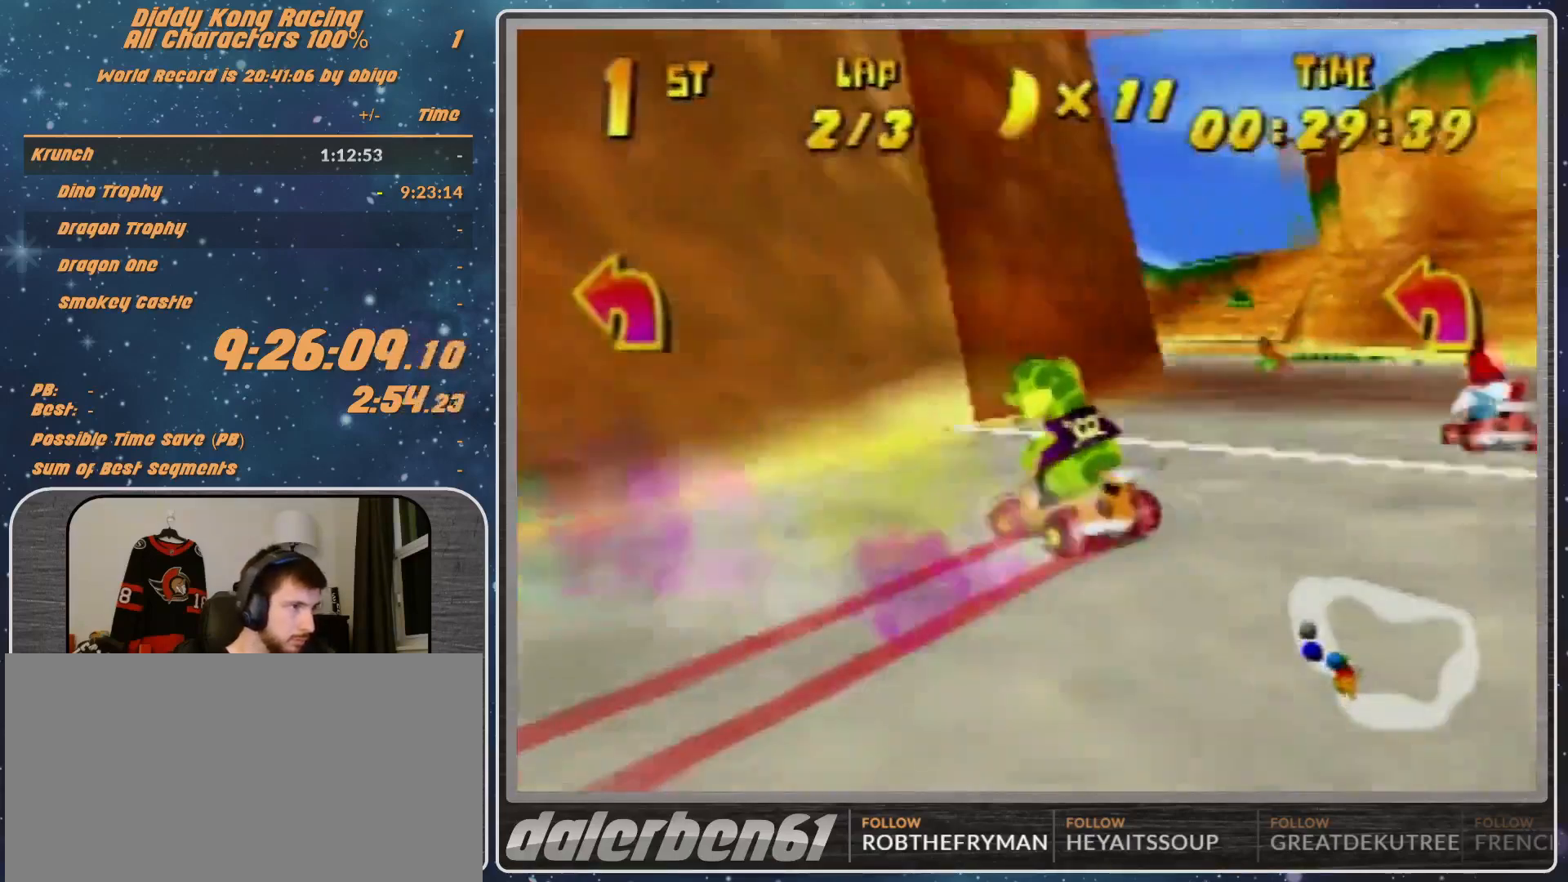
{"buttons": ["A", "R1"], "left_stick": "up-right", "events": [[133, "A", "down"], [133, "R1", "up"], [200, "A", "up"], [200, "left_stick", "up-right"], [300, "A", "down"], [300, "R1", "down"], [367, "A", "up"], [467, "A", "down"]]}
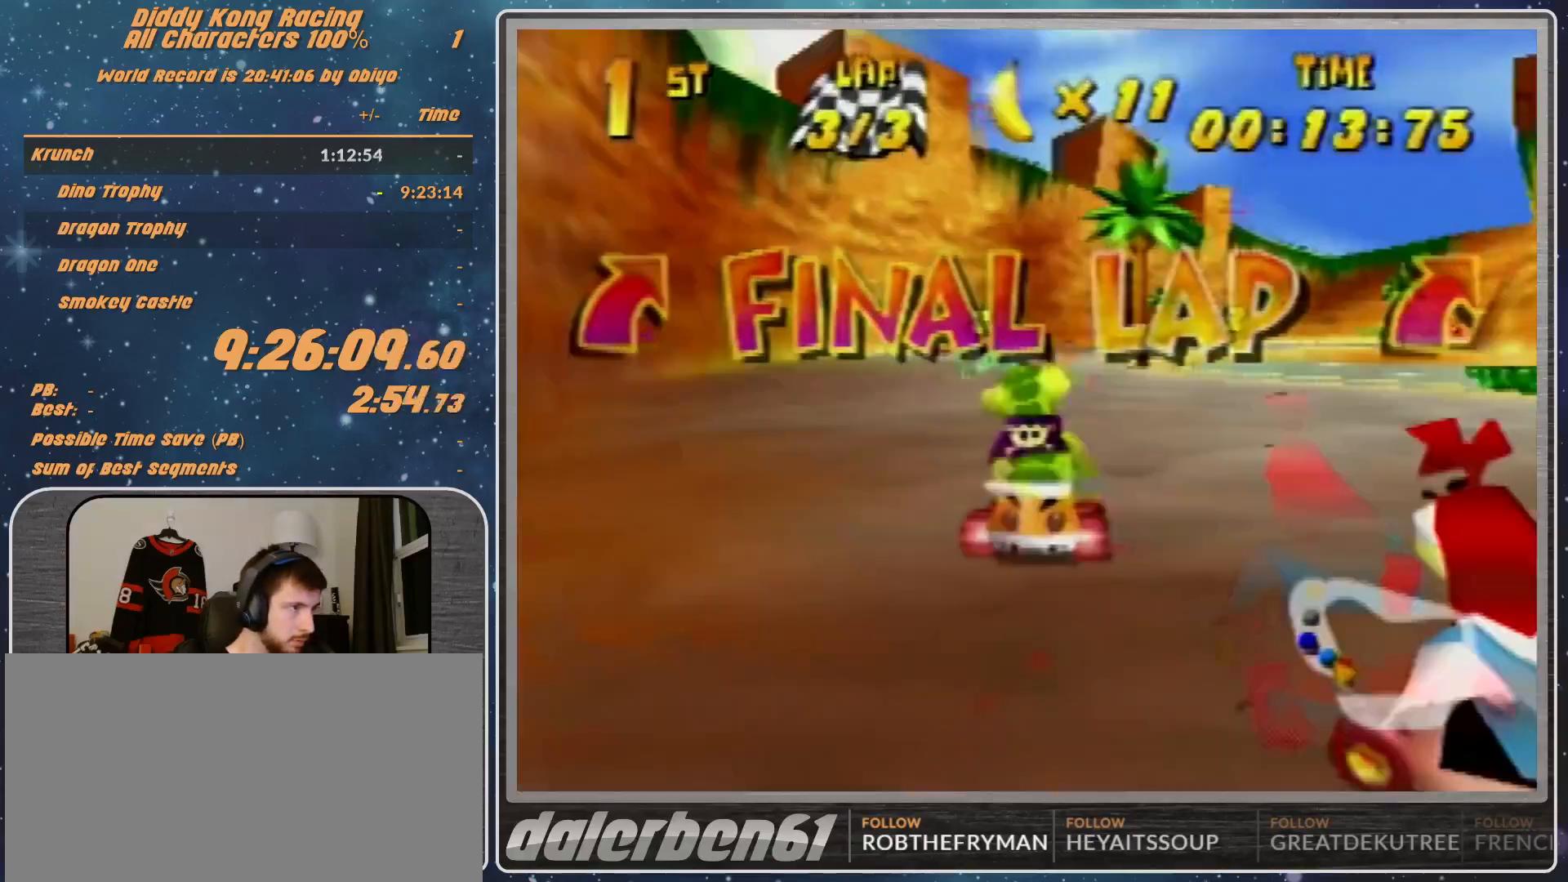
{"buttons": ["A", "R1"], "left_stick": "up-left", "events": [[33, "A", "up"], [267, "A", "down"], [367, "A", "up"], [433, "A", "down"], [433, "left_stick", "up-left"]]}
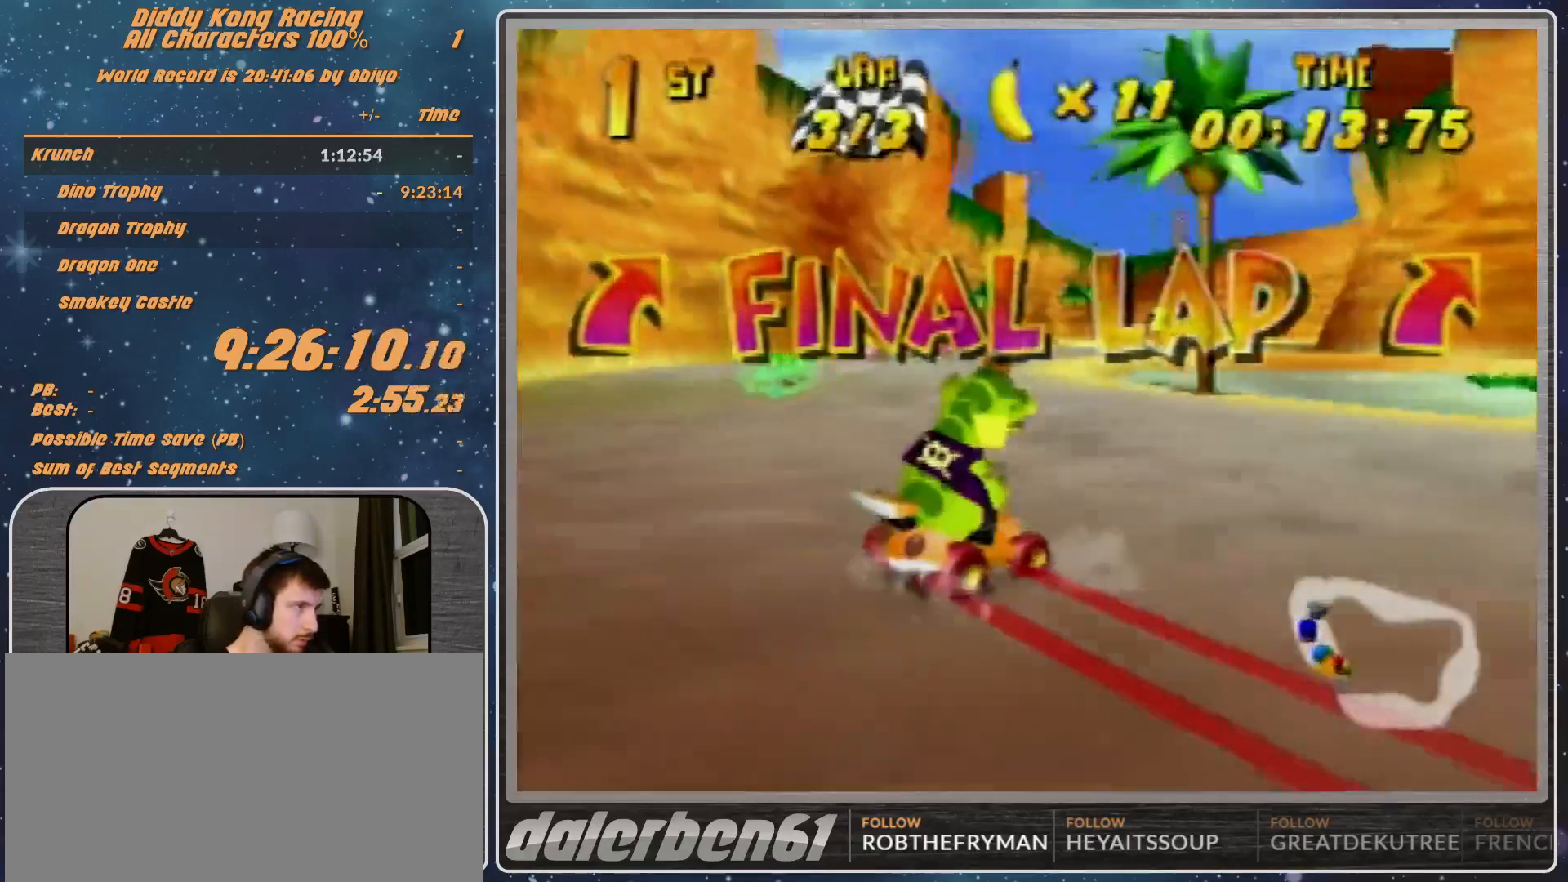
{"buttons": ["R1"], "left_stick": "up-right", "events": [[33, "A", "up"], [133, "A", "down"], [167, "A", "up"], [200, "left_stick", "up-right"], [267, "A", "down"], [333, "A", "up"], [433, "A", "down"], [467, "A", "up"]]}
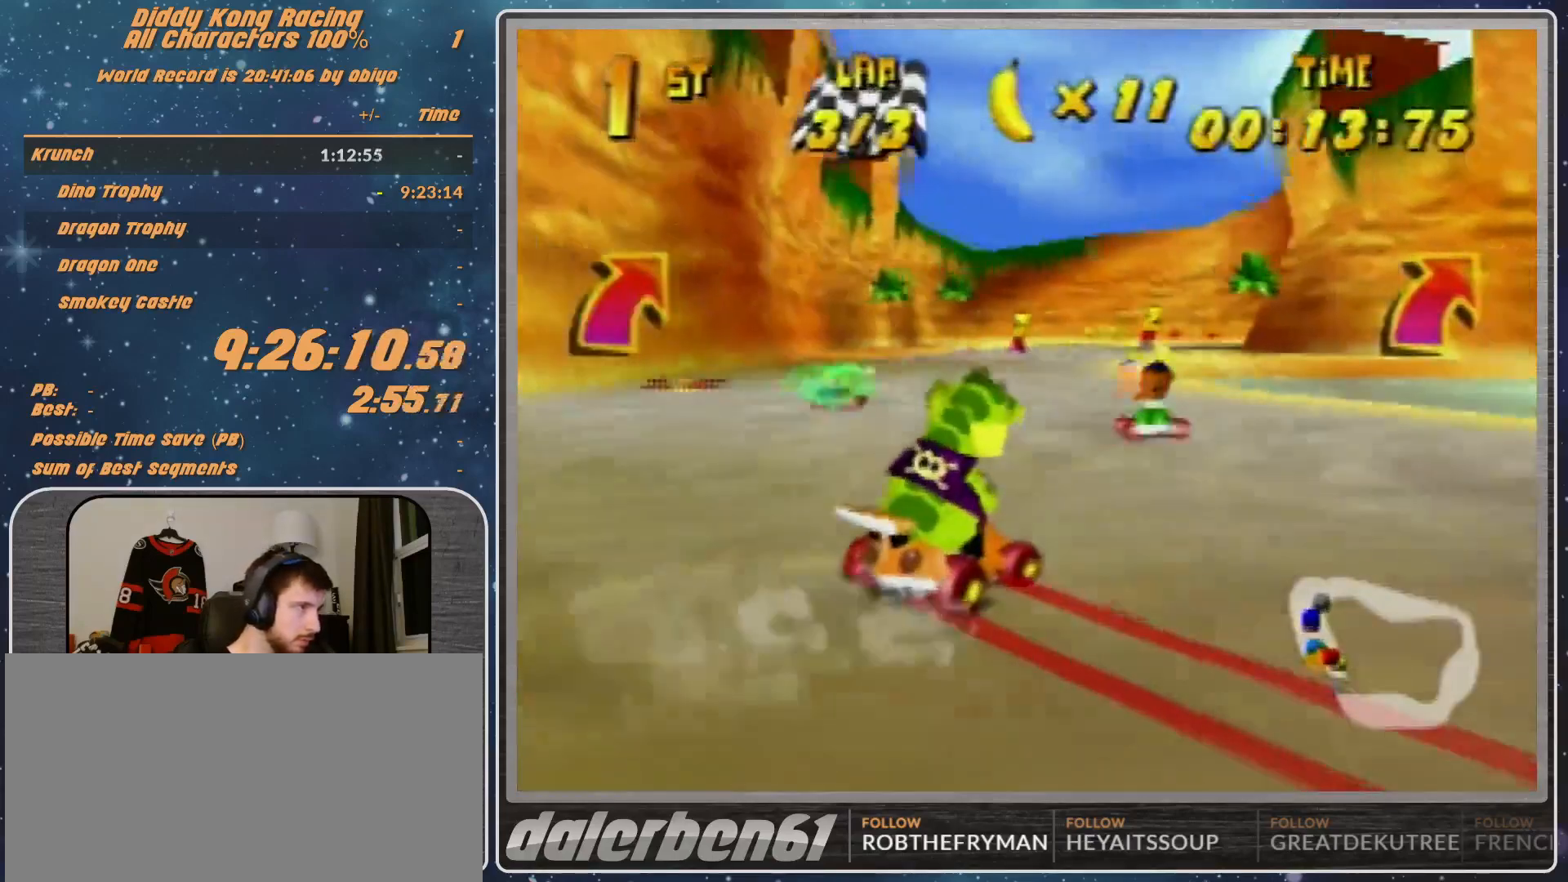
{"buttons": ["B", "R1"], "left_stick": "up-right", "events": [[100, "A", "down"], [100, "left_stick", "center"], [167, "A", "up"], [167, "left_stick", "right"], [400, "left_stick", "up-right"], [433, "B", "down"]]}
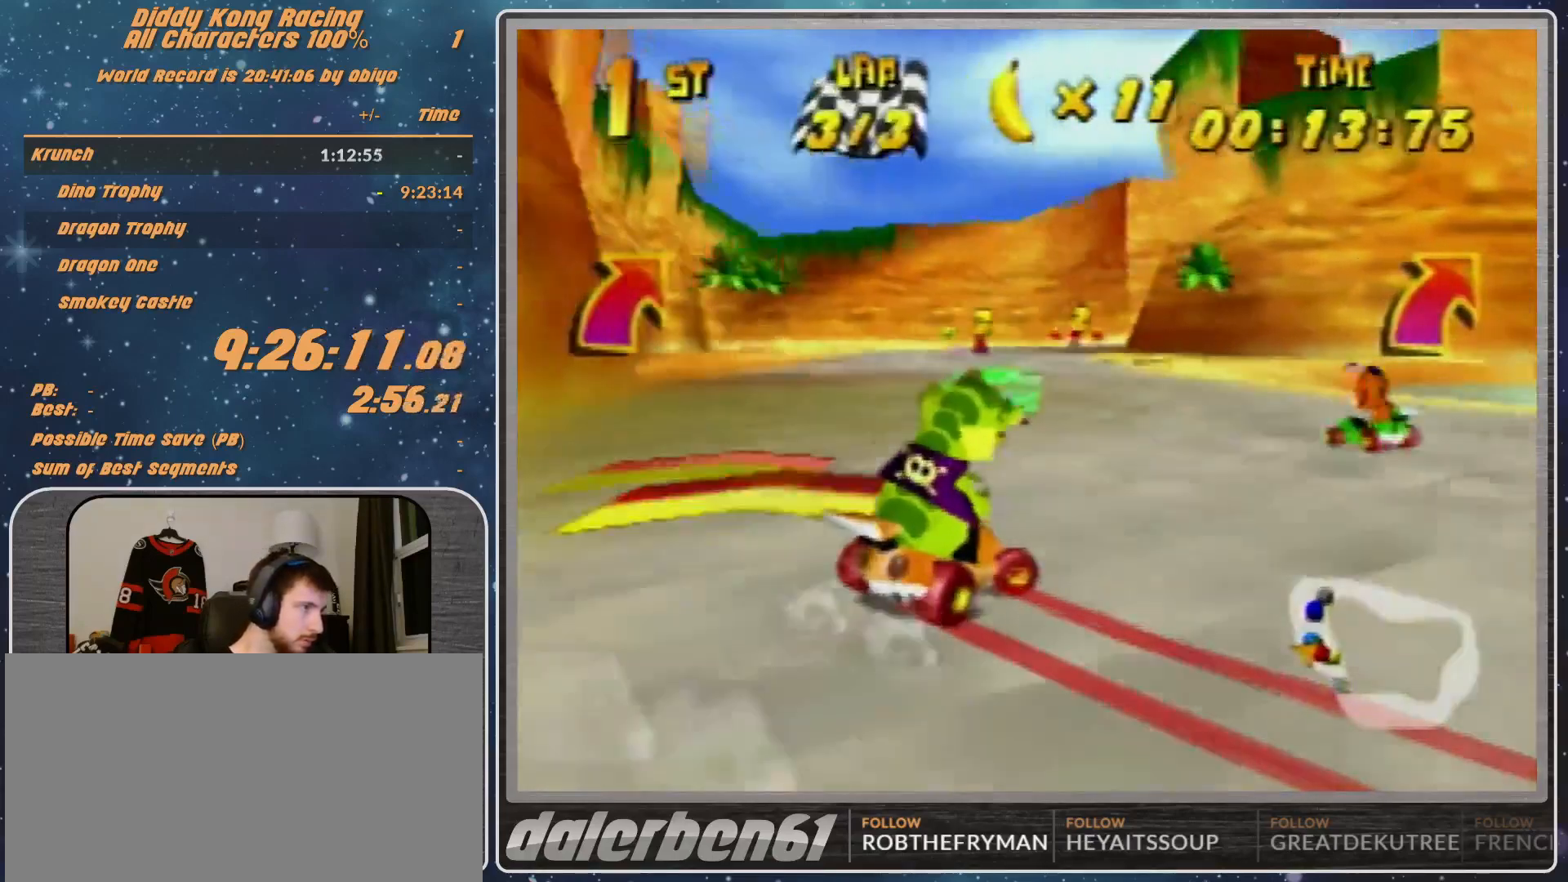
{"buttons": ["R1"], "left_stick": "up-right", "events": [[33, "B", "up"], [33, "R1", "up"], [333, "R1", "down"]]}
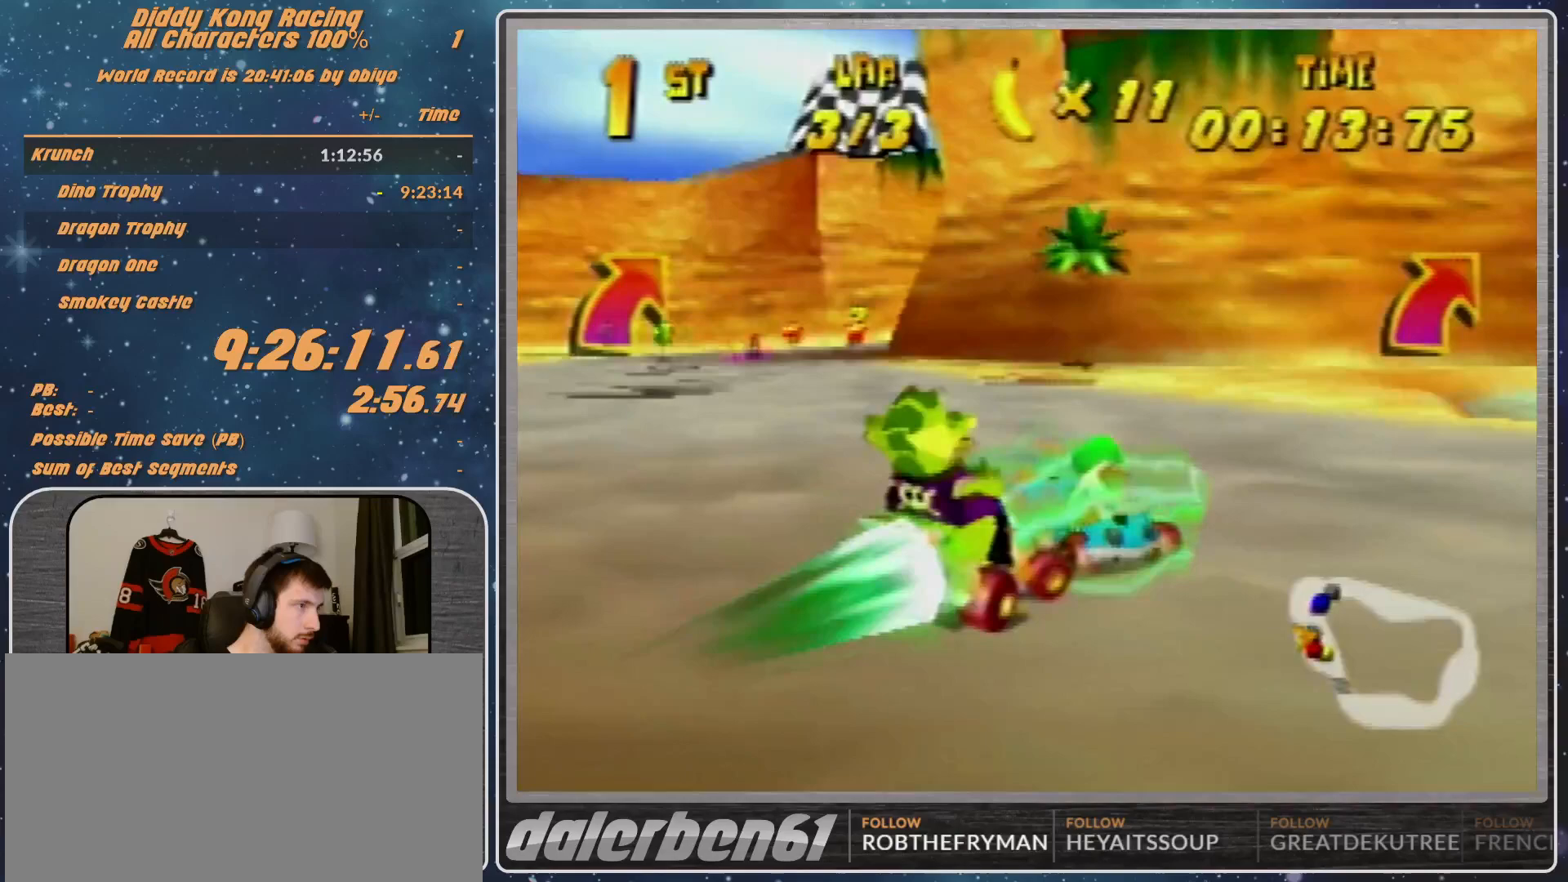
{"buttons": ["A", "B", "R1"], "left_stick": "up-right", "events": [[33, "R1", "up"], [133, "R1", "down"], [467, "A", "down"], [467, "B", "down"]]}
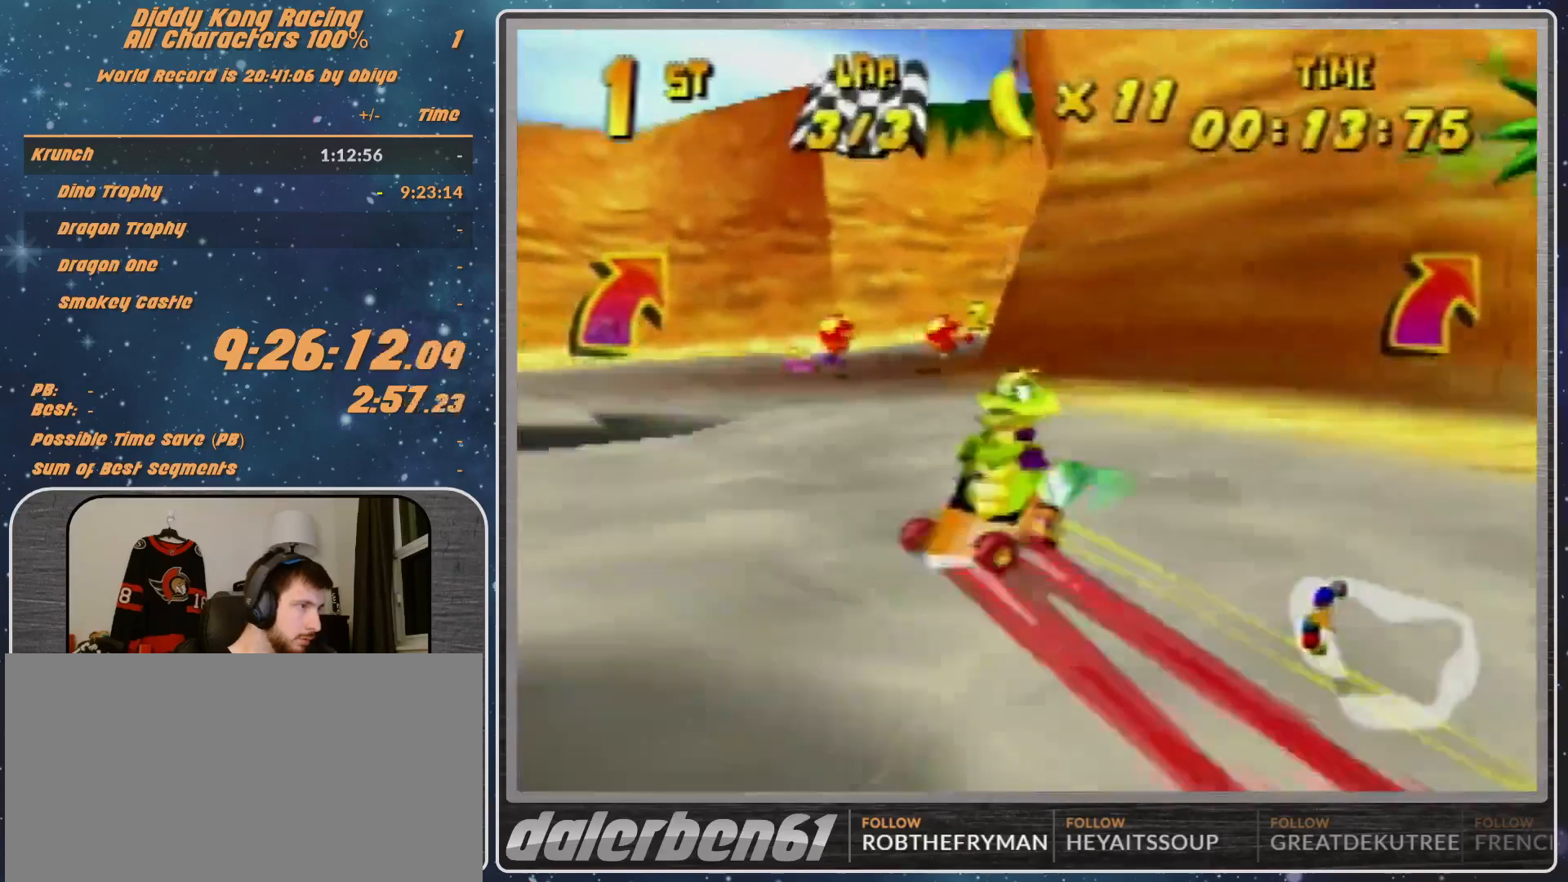
{"buttons": ["A", "B", "R1"], "left_stick": "up-right", "events": []}
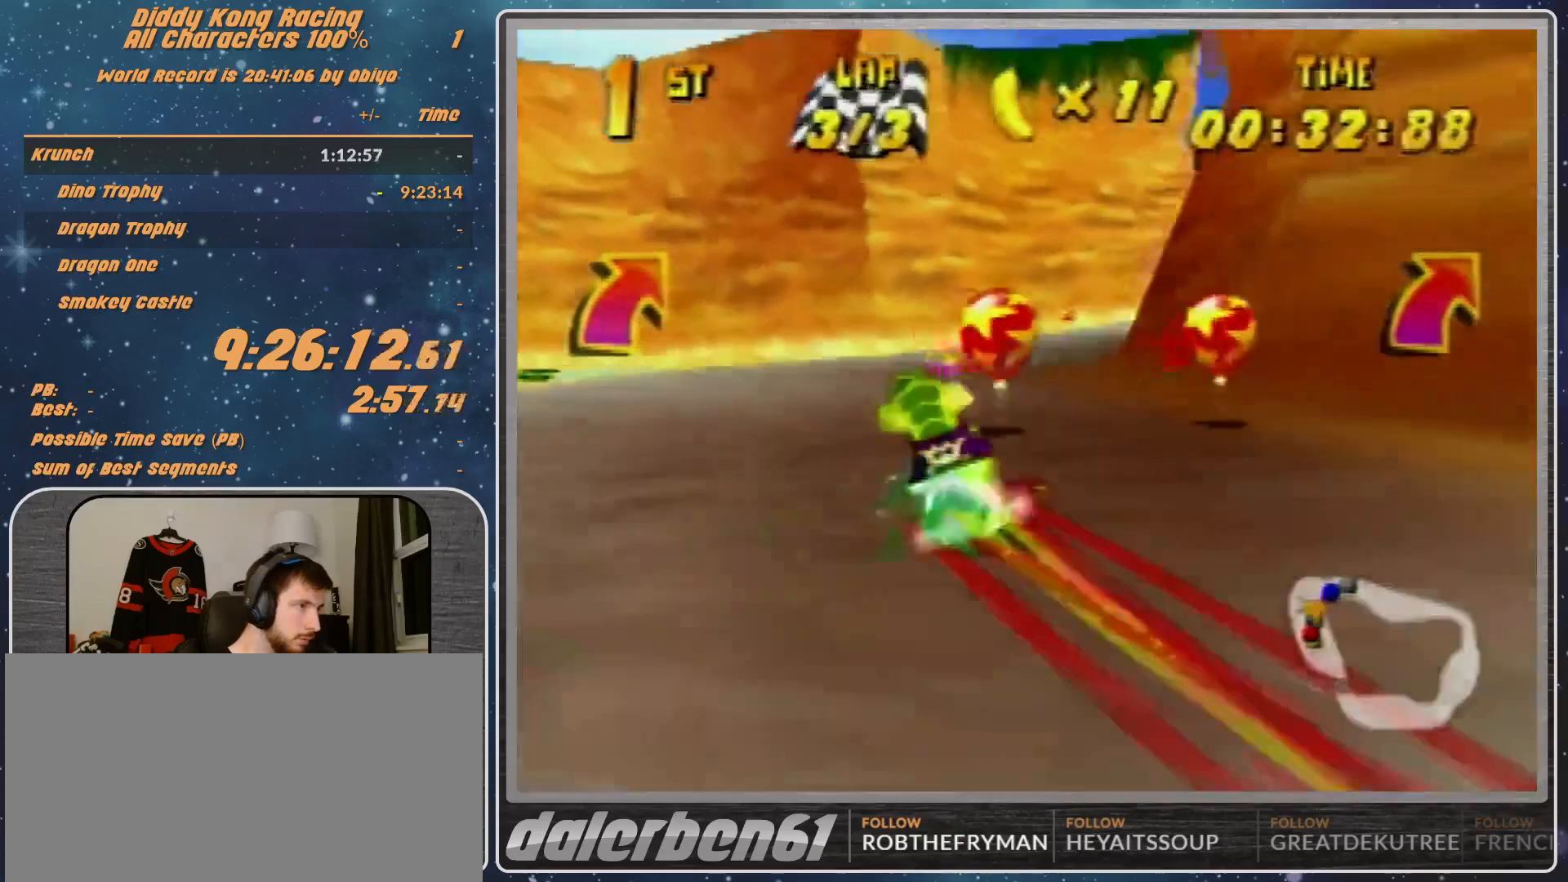
{"buttons": ["A"], "left_stick": "center", "events": [[467, "B", "up"], [467, "R1", "up"], [467, "left_stick", "center"]]}
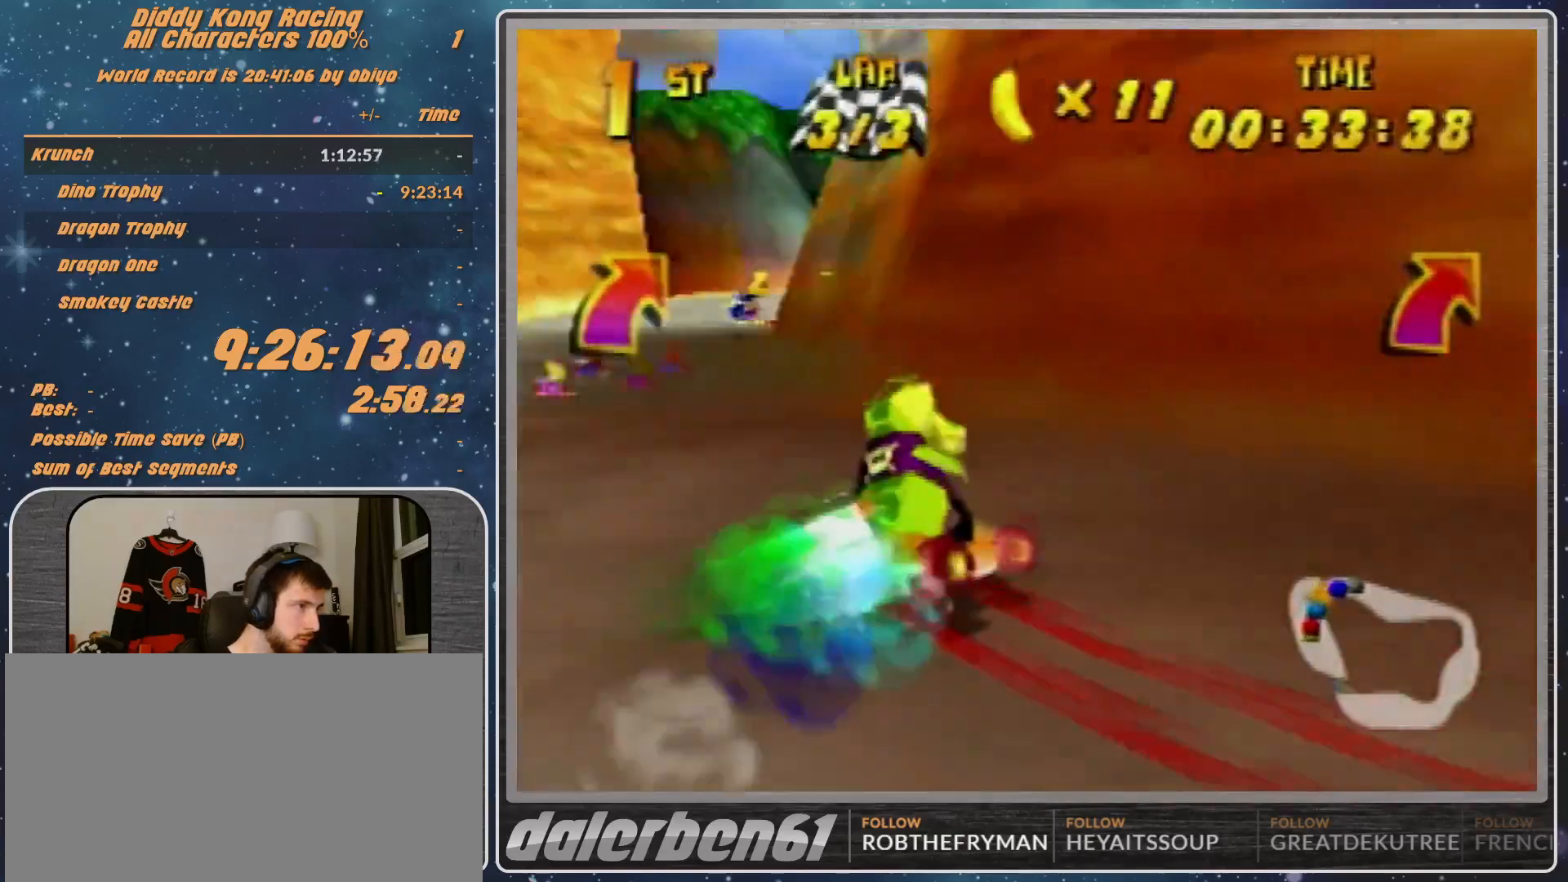
{"buttons": ["A", "B", "R1"], "left_stick": "left", "events": [[133, "R1", "down"], [133, "left_stick", "up-right"], [333, "R1", "up"], [333, "left_stick", "left"], [367, "B", "down"], [367, "R1", "down"]]}
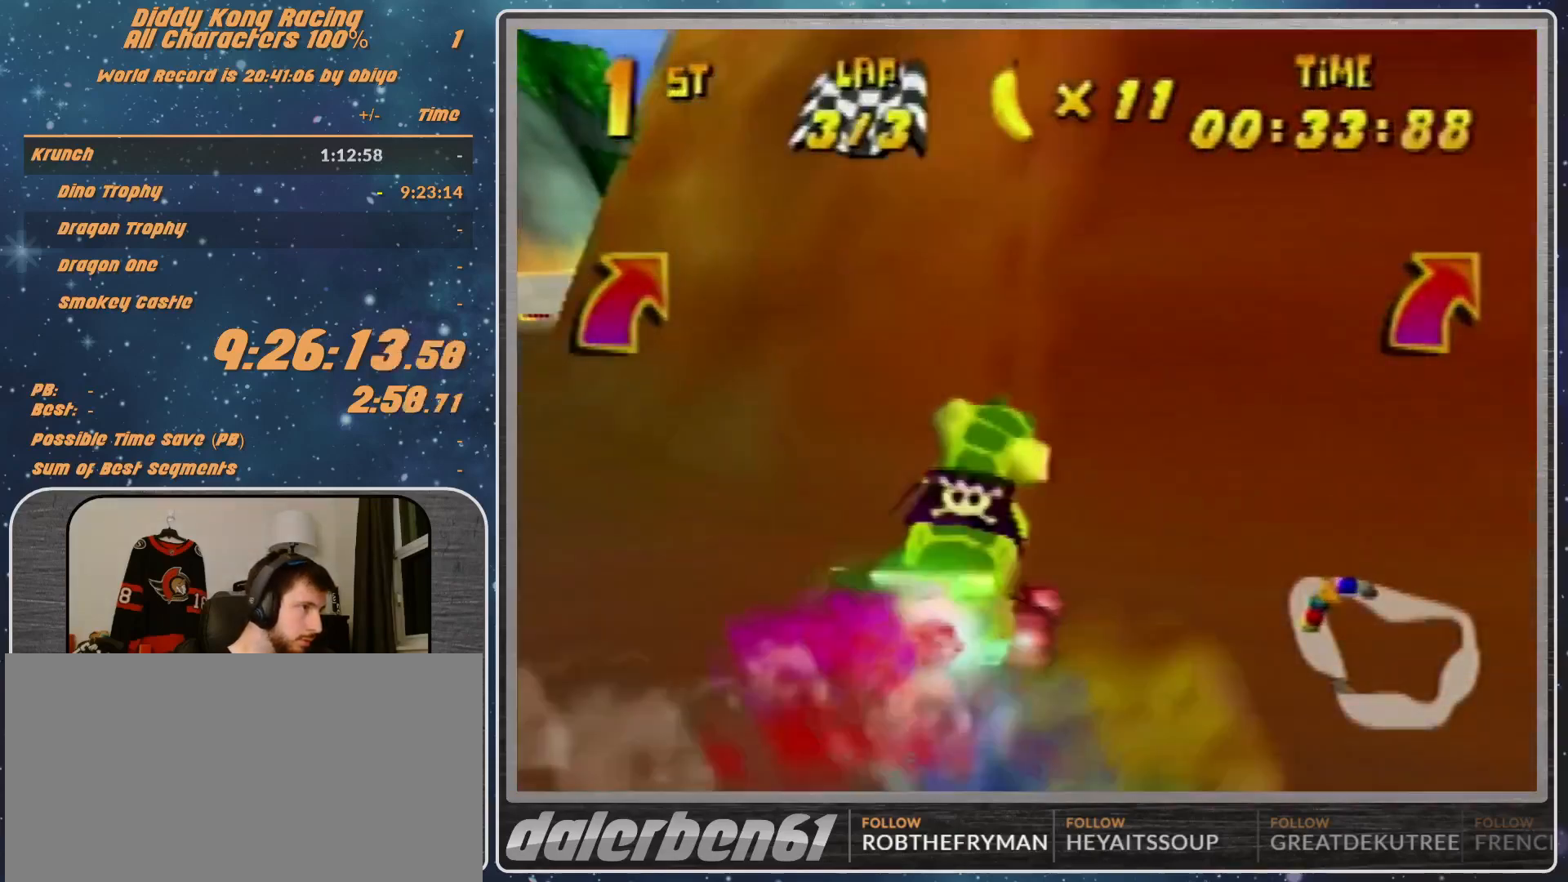
{"buttons": ["A"], "left_stick": "right", "events": [[200, "B", "up"], [267, "R1", "up"], [367, "left_stick", "right"]]}
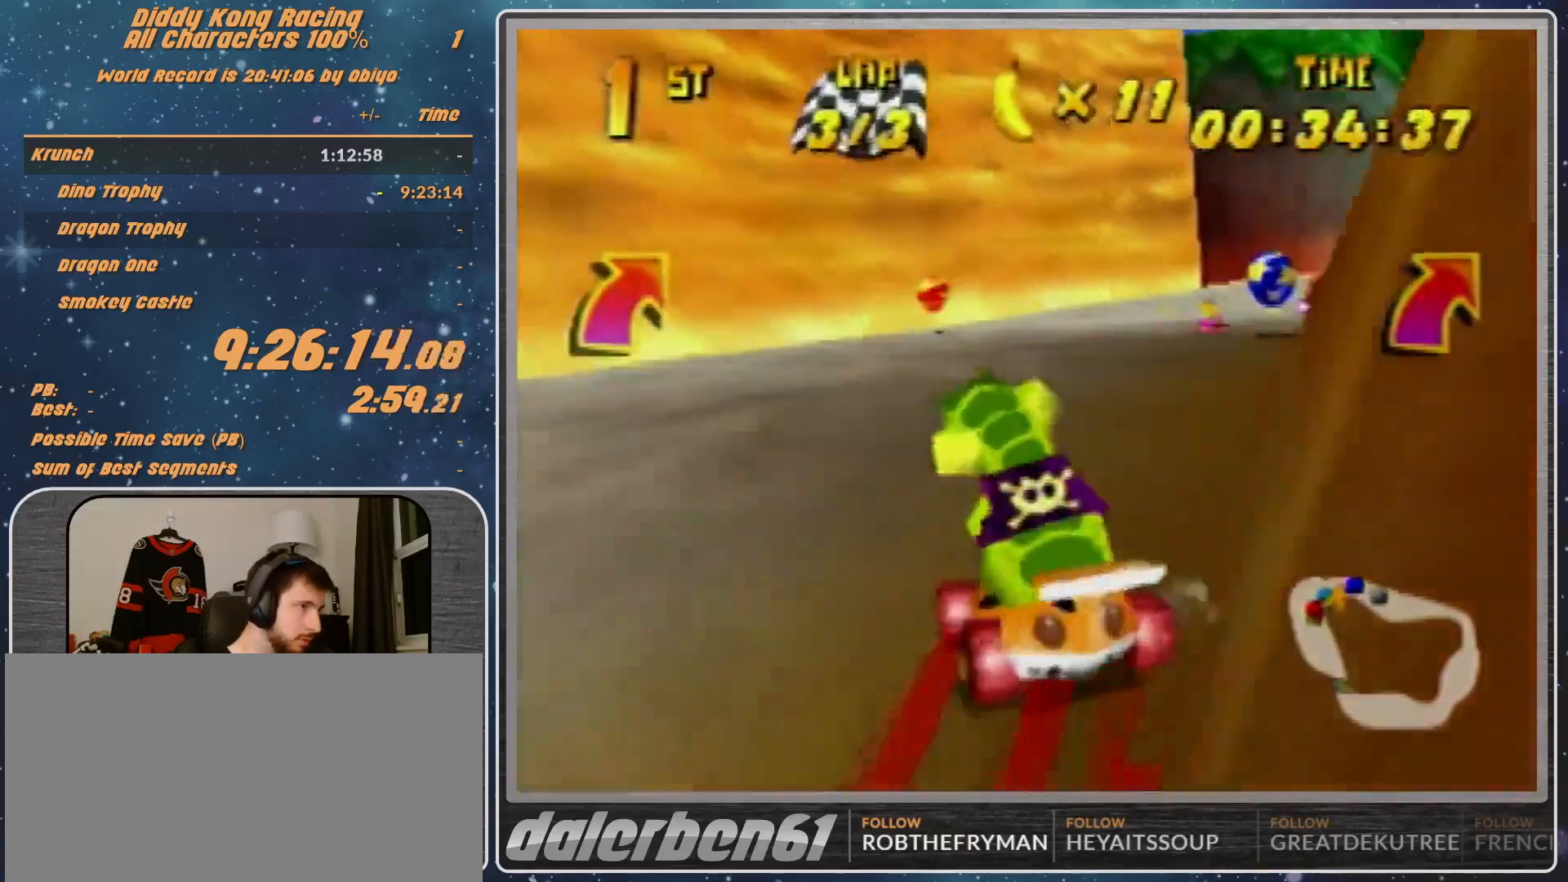
{"buttons": [], "left_stick": "up-left", "events": [[67, "B", "down"], [67, "R1", "down"], [367, "B", "up"], [367, "R1", "up"], [367, "left_stick", "up"], [433, "A", "up"], [433, "left_stick", "up-left"]]}
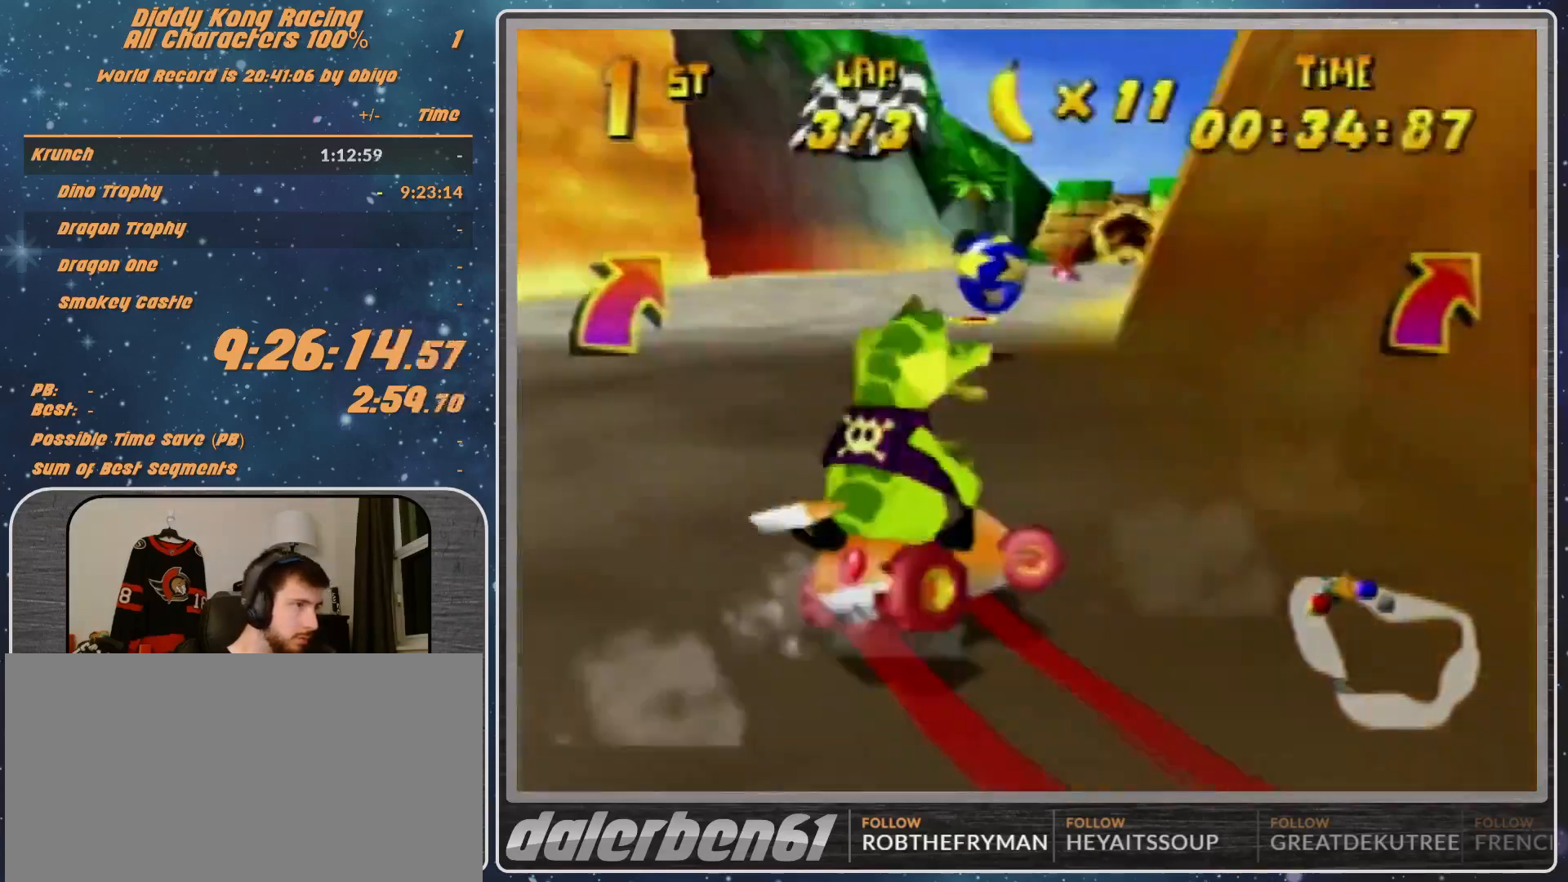
{"buttons": [], "left_stick": "center", "events": [[33, "A", "down"], [67, "A", "up"], [67, "left_stick", "up-right"], [167, "A", "down"], [233, "A", "up"], [233, "left_stick", "up-left"], [333, "A", "down"], [433, "A", "up"], [433, "left_stick", "center"]]}
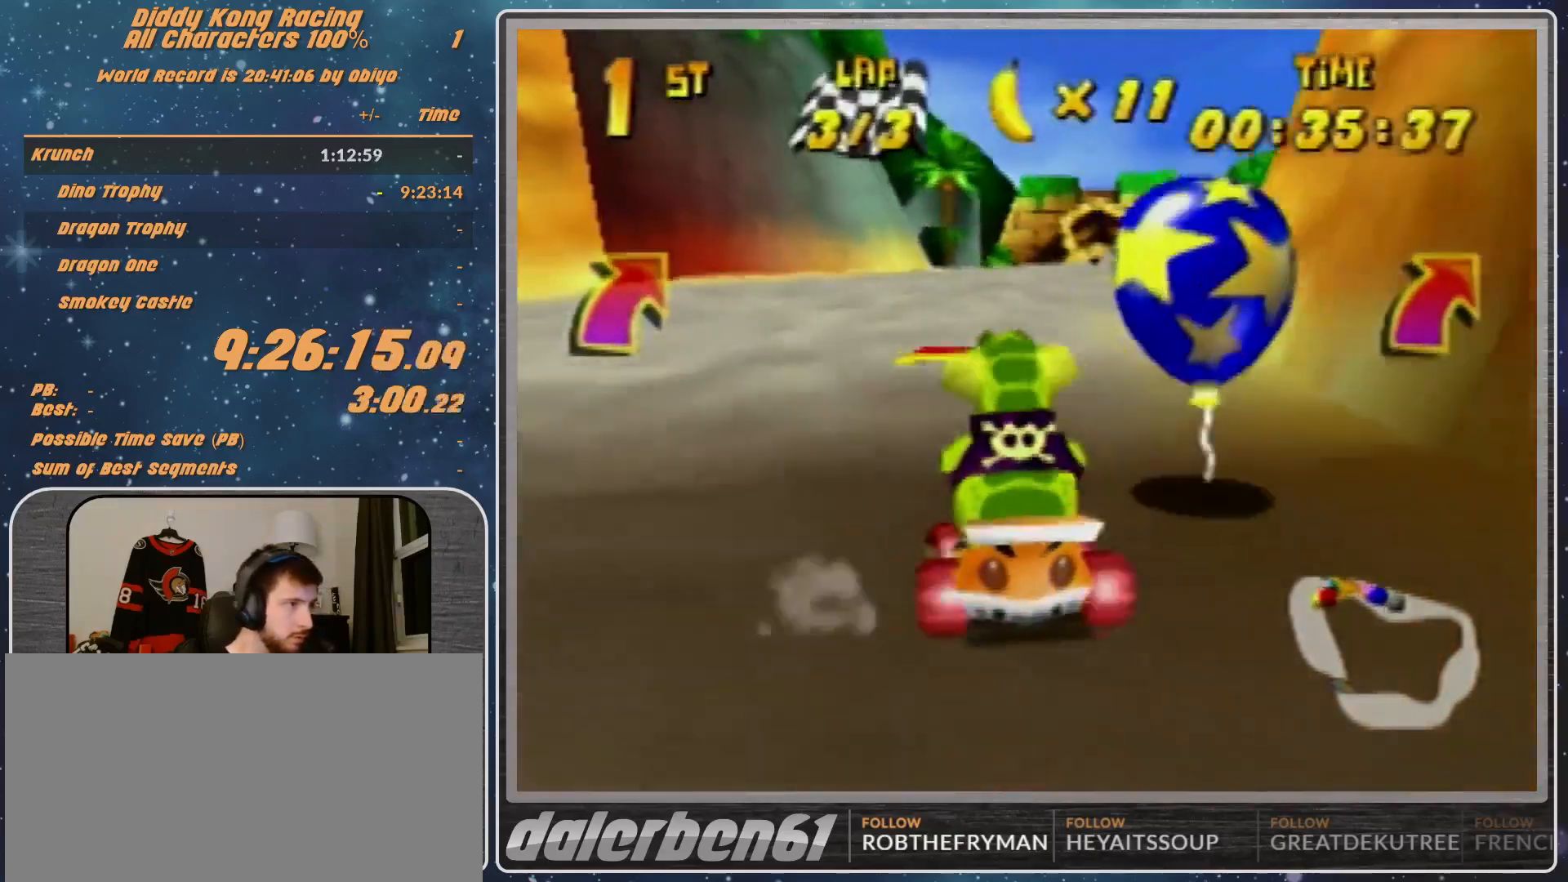
{"buttons": ["R1"], "left_stick": "up-right", "events": [[33, "left_stick", "right"], [167, "left_stick", "up-right"], [267, "left_stick", "up-left"], [367, "R1", "down"], [433, "left_stick", "up-right"]]}
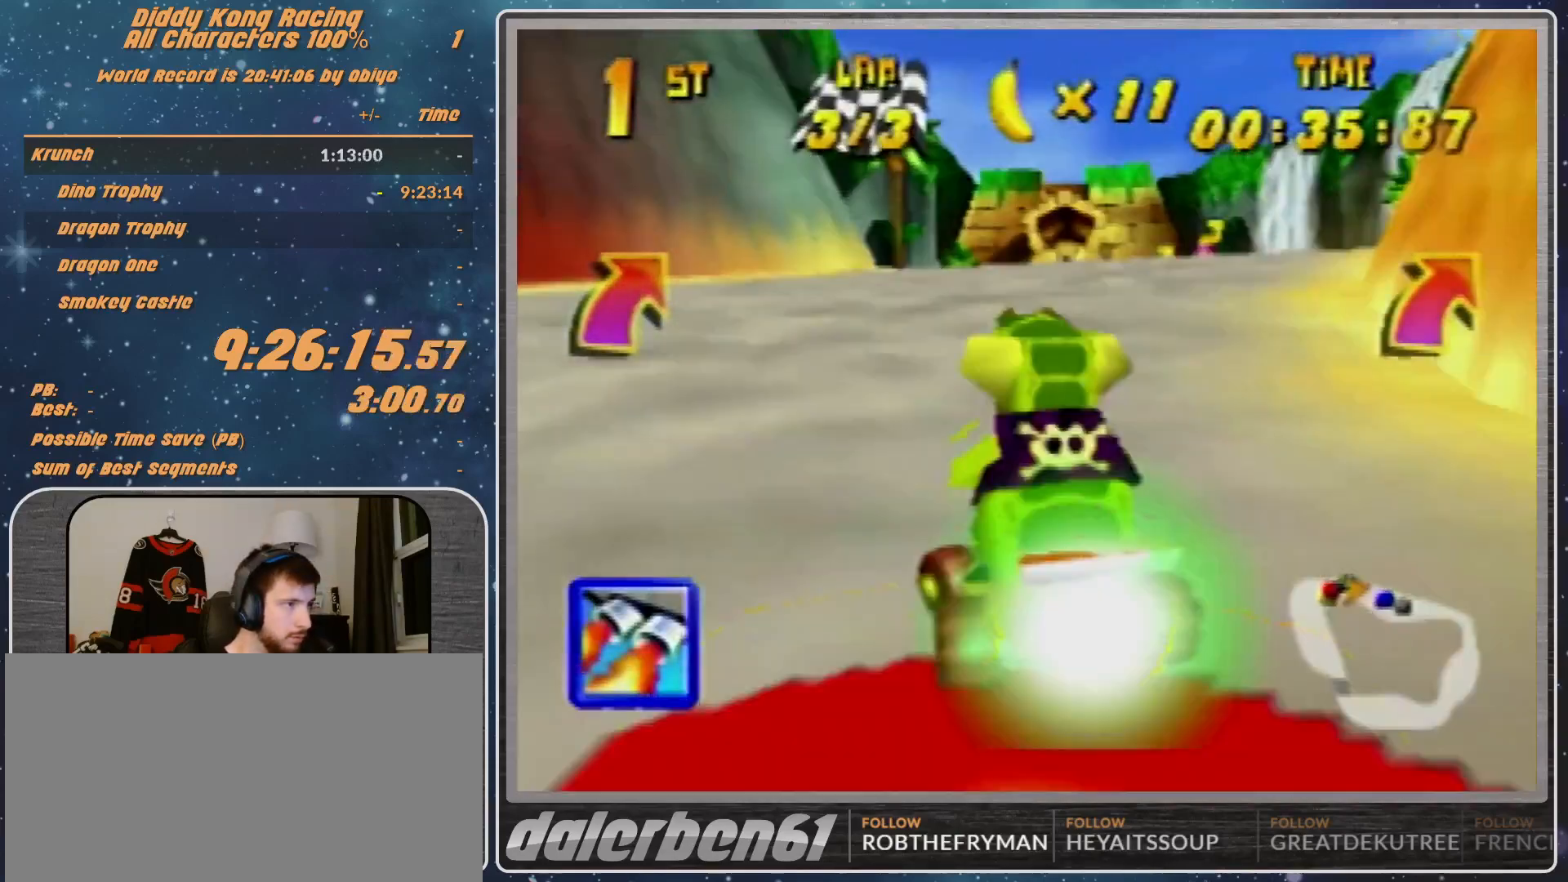
{"buttons": [], "left_stick": "up-right", "events": [[233, "R1", "up"]]}
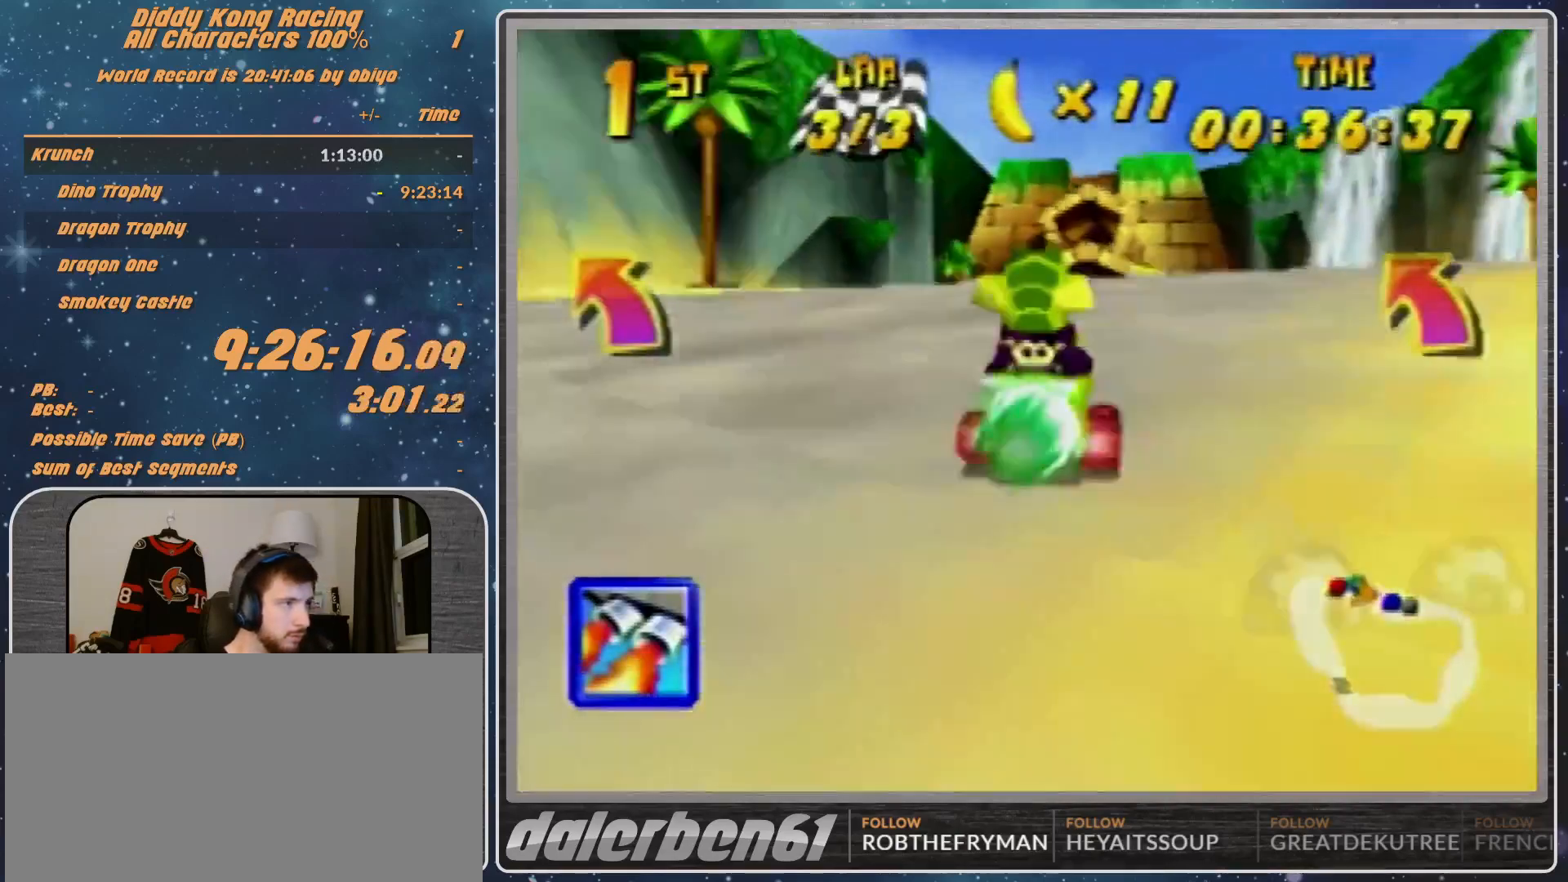
{"buttons": [], "left_stick": "center", "events": [[133, "left_stick", "center"], [333, "left_stick", "left"], [400, "Z", "down"], [500, "Z", "up"], [500, "left_stick", "center"]]}
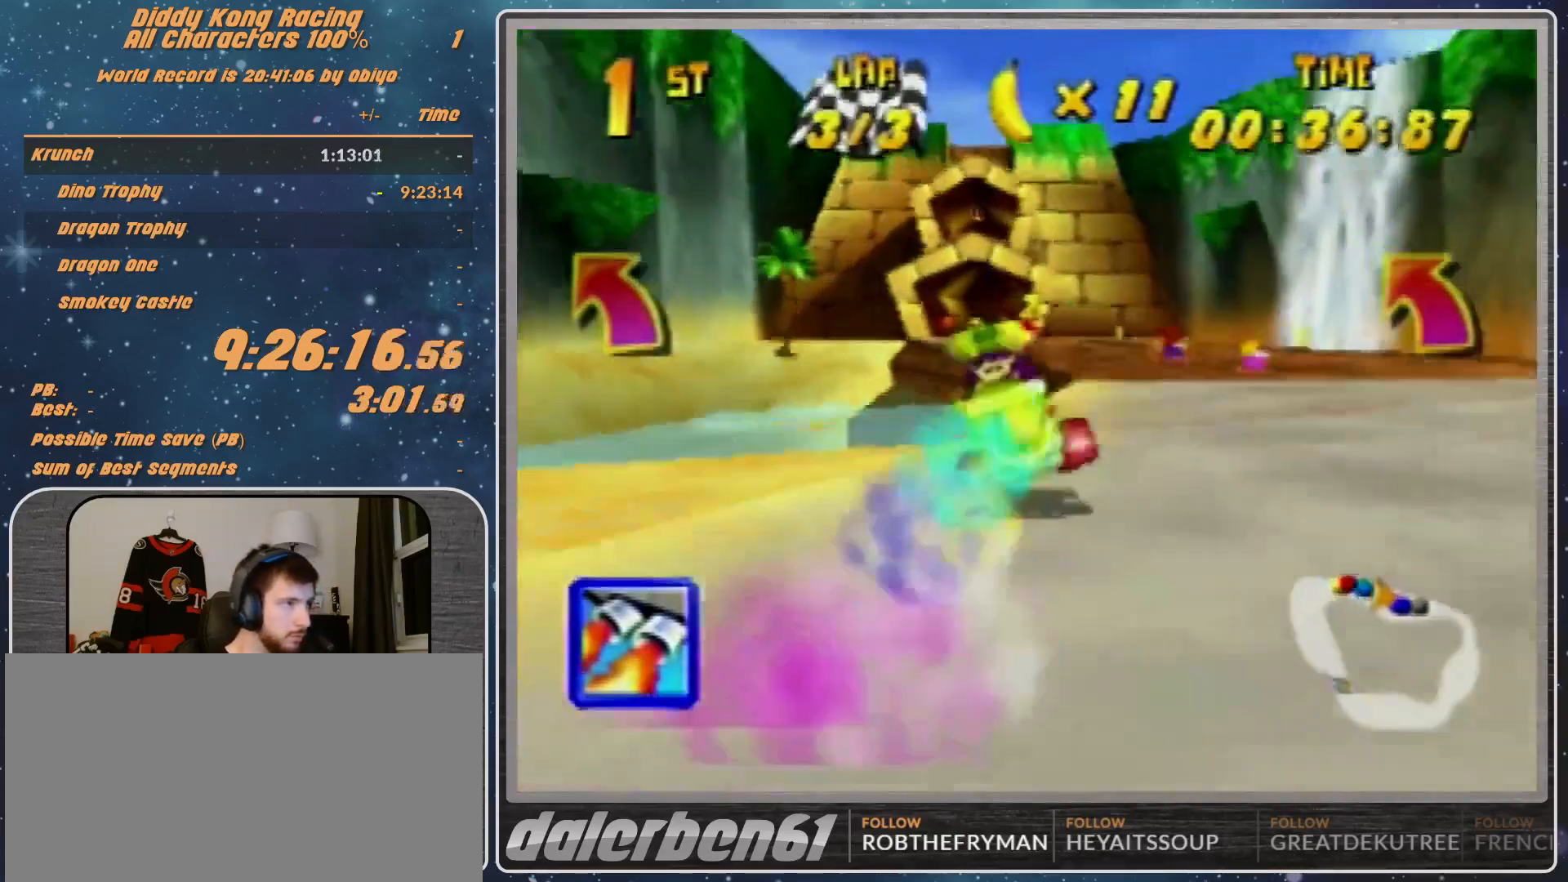
{"buttons": [], "left_stick": "right", "events": [[233, "left_stick", "right"], [367, "left_stick", "center"], [467, "left_stick", "right"]]}
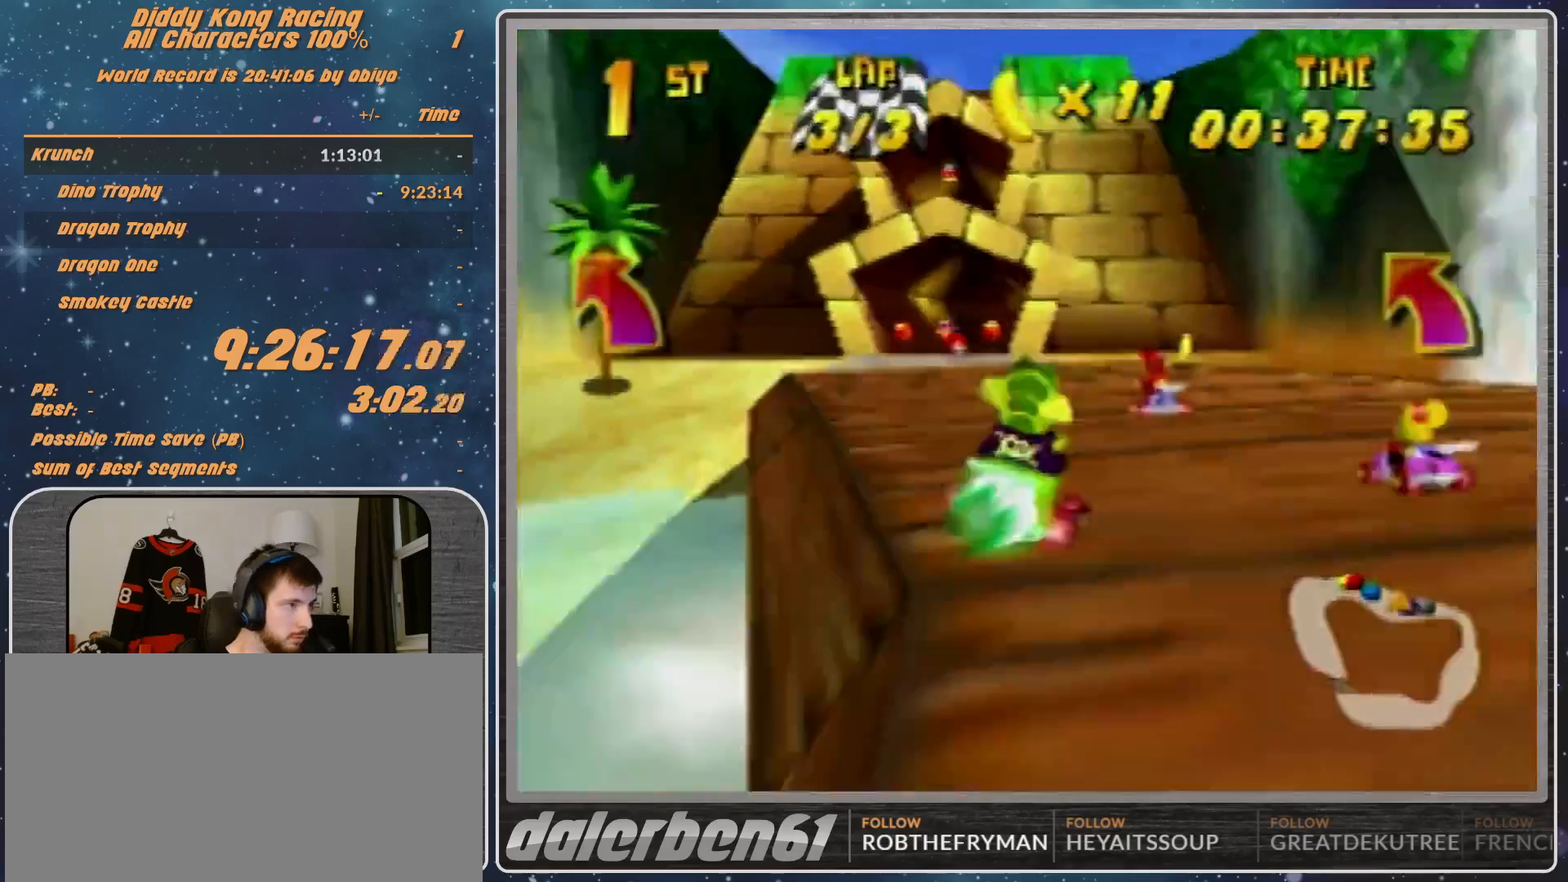
{"buttons": ["R1"], "left_stick": "right", "events": [[133, "R1", "down"], [167, "R1", "up"], [433, "R1", "down"]]}
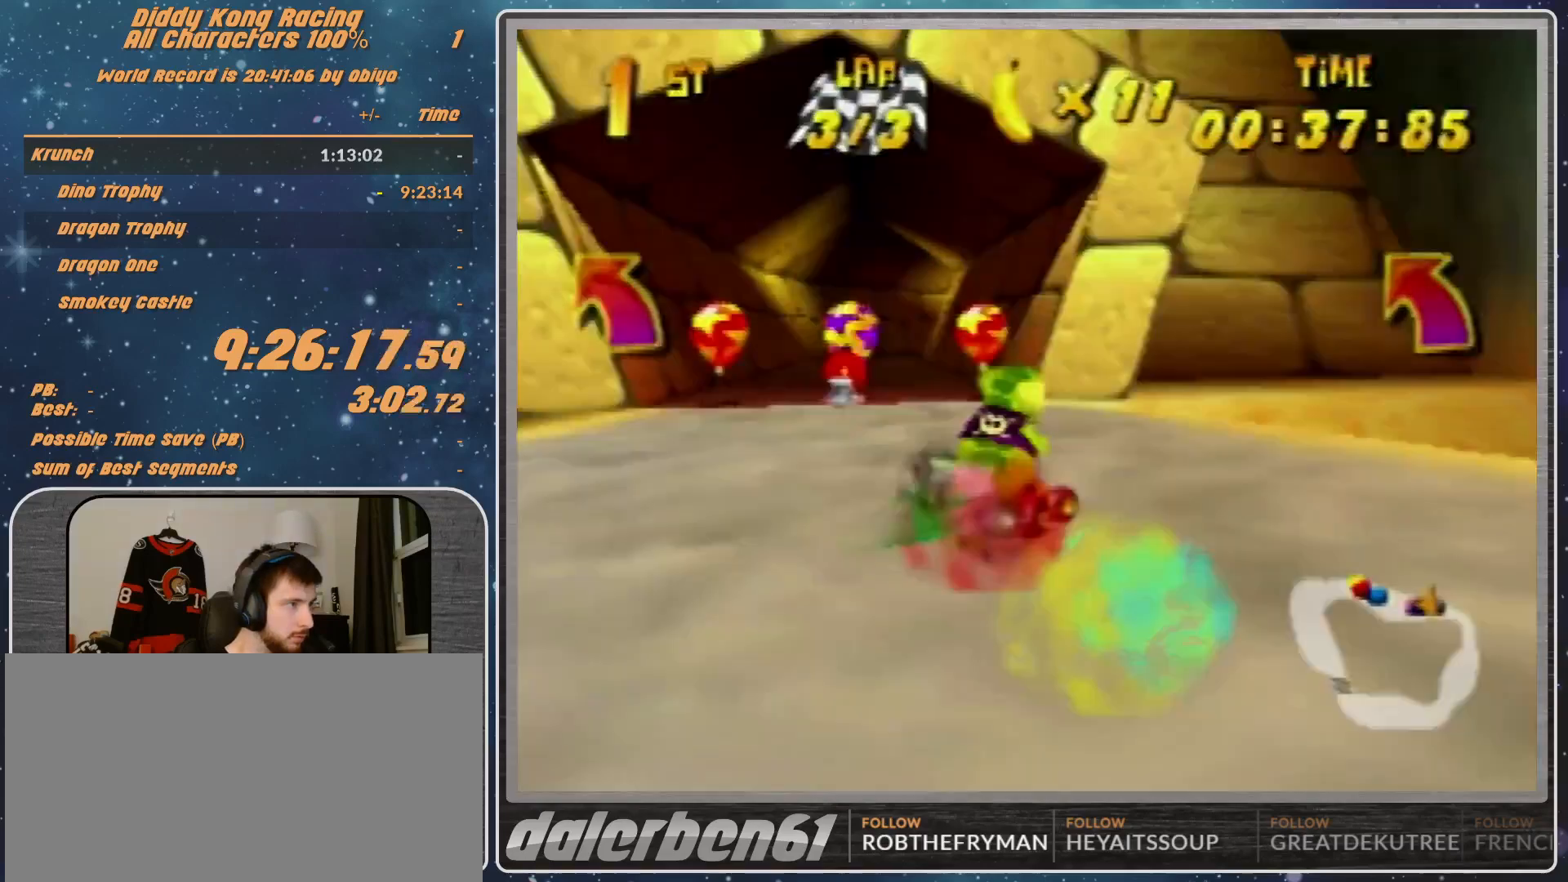
{"buttons": [], "left_stick": "right", "events": [[33, "R1", "up"], [67, "R1", "down"], [200, "R1", "up"], [333, "A", "down"], [333, "R1", "down"], [367, "A", "up"], [500, "R1", "up"]]}
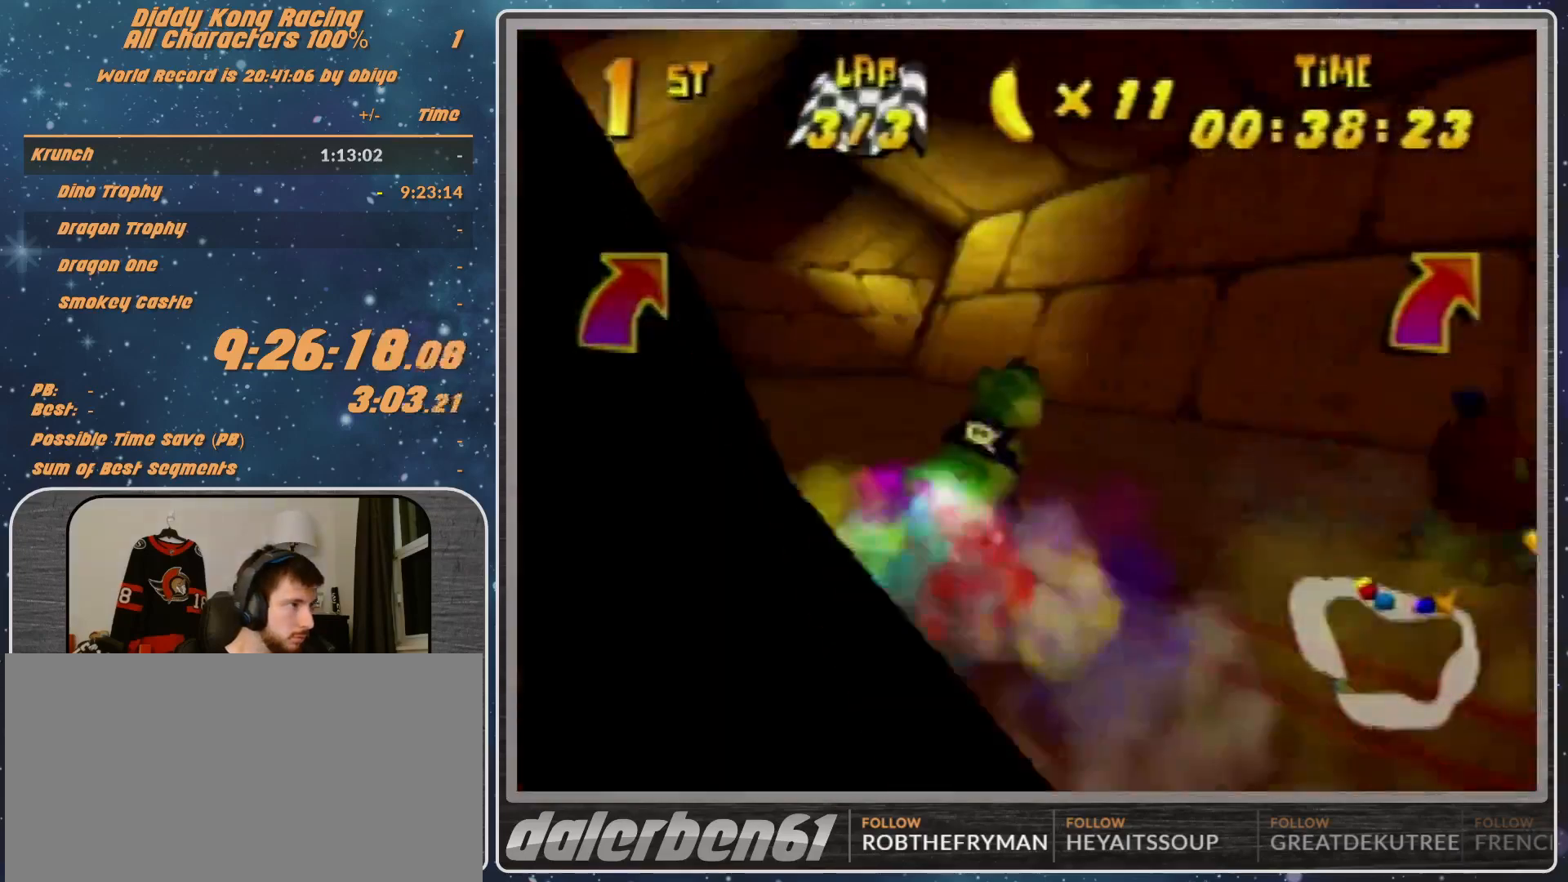
{"buttons": ["A", "R1"], "left_stick": "up-right", "events": [[133, "A", "down"], [133, "R1", "down"], [233, "A", "up"], [300, "R1", "up"], [333, "R1", "down"], [400, "A", "down"], [400, "left_stick", "up-right"]]}
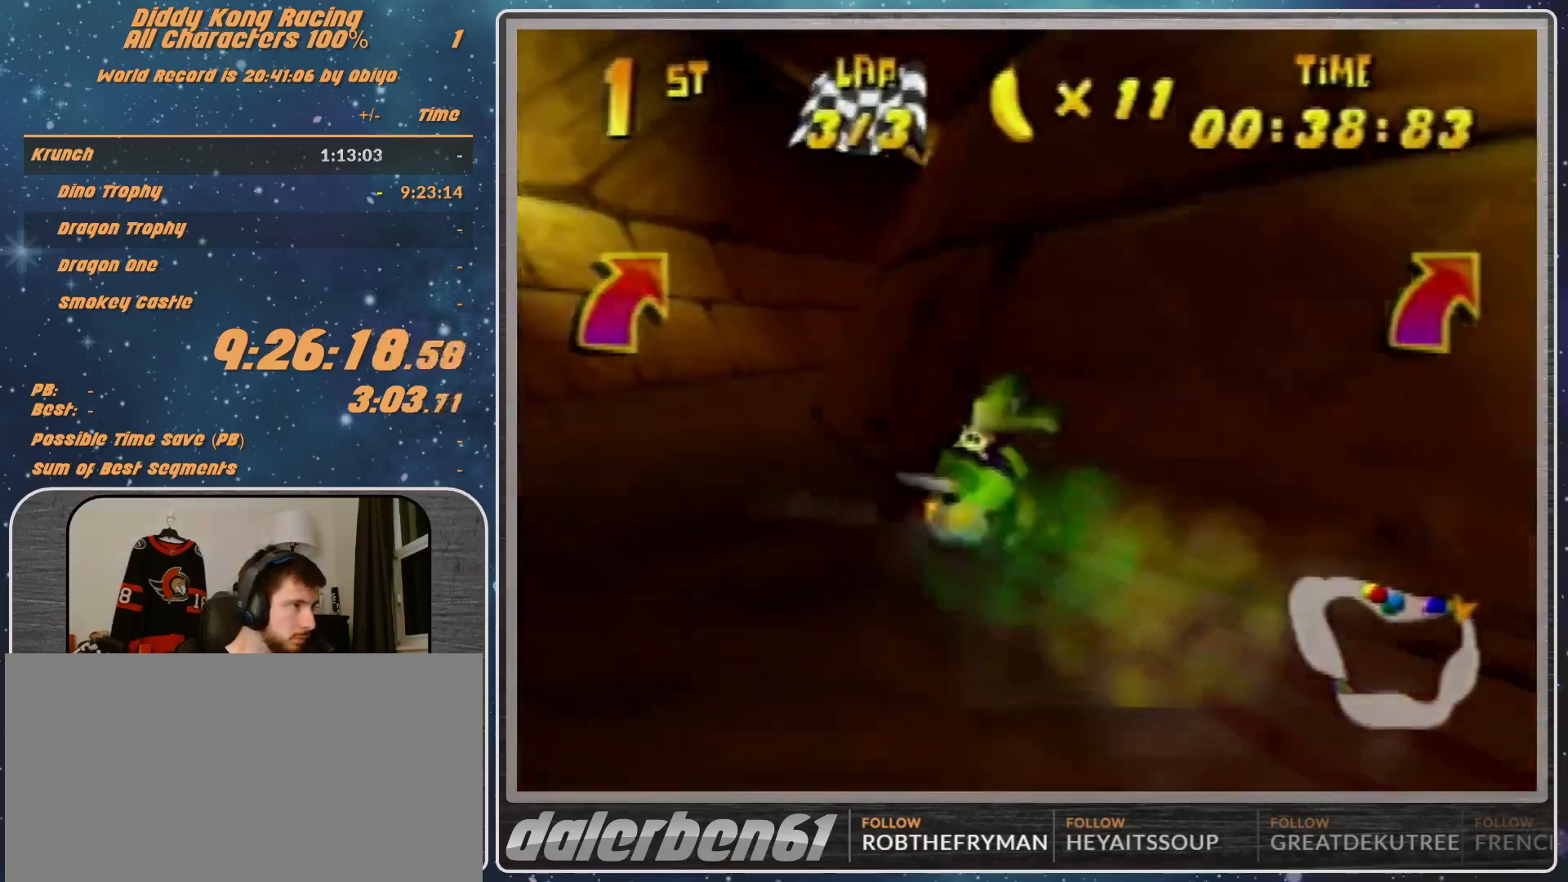
{"buttons": ["A"], "left_stick": "left", "events": [[233, "left_stick", "left"], [400, "R1", "up"]]}
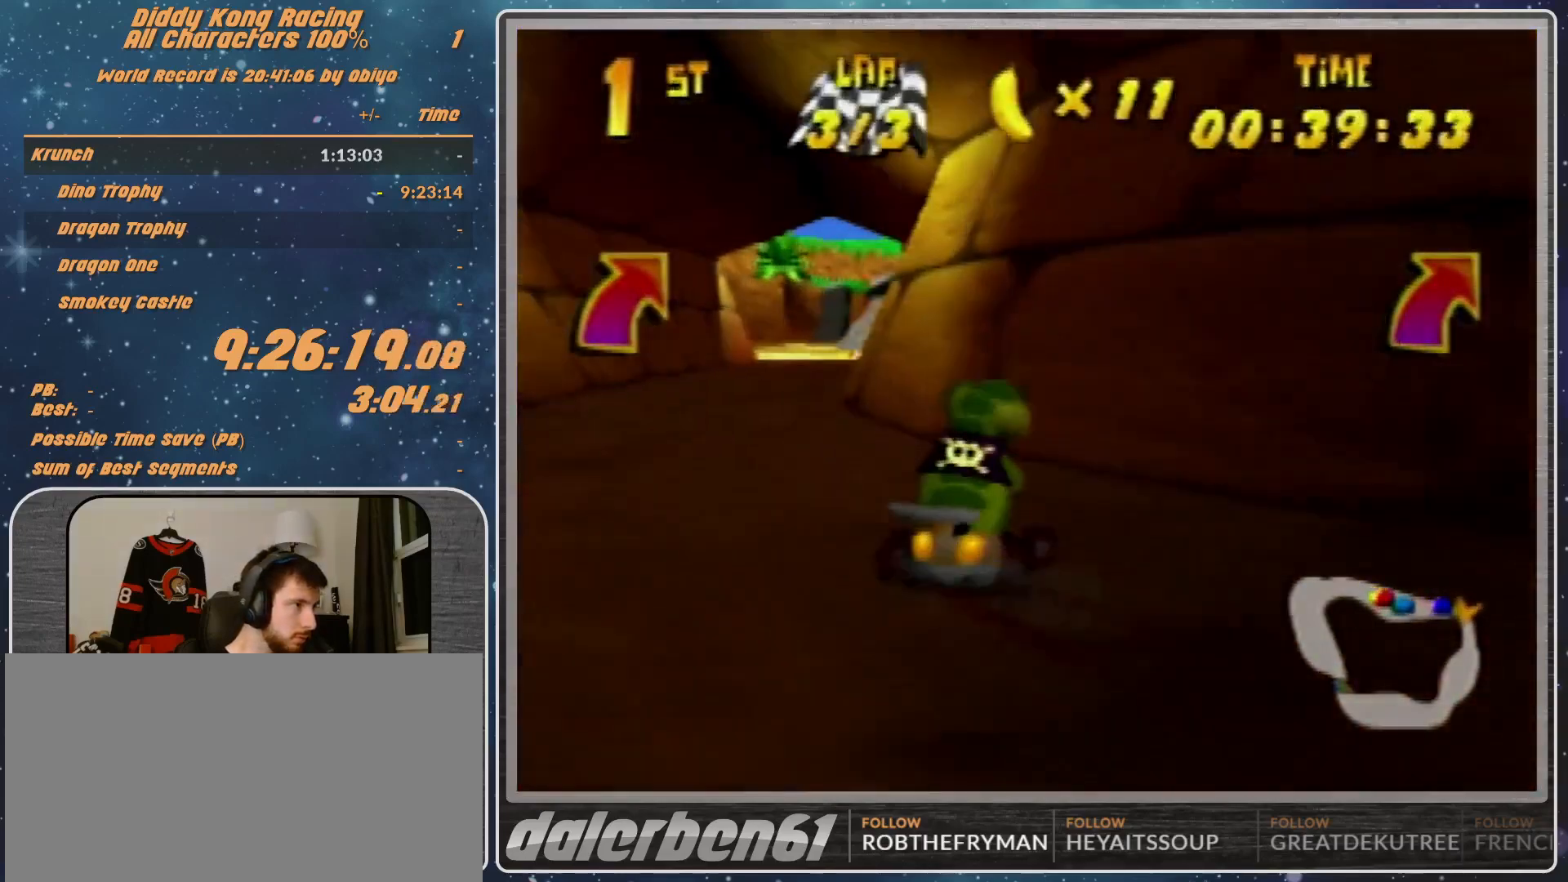
{"buttons": ["A"], "left_stick": "center", "events": [[467, "left_stick", "center"]]}
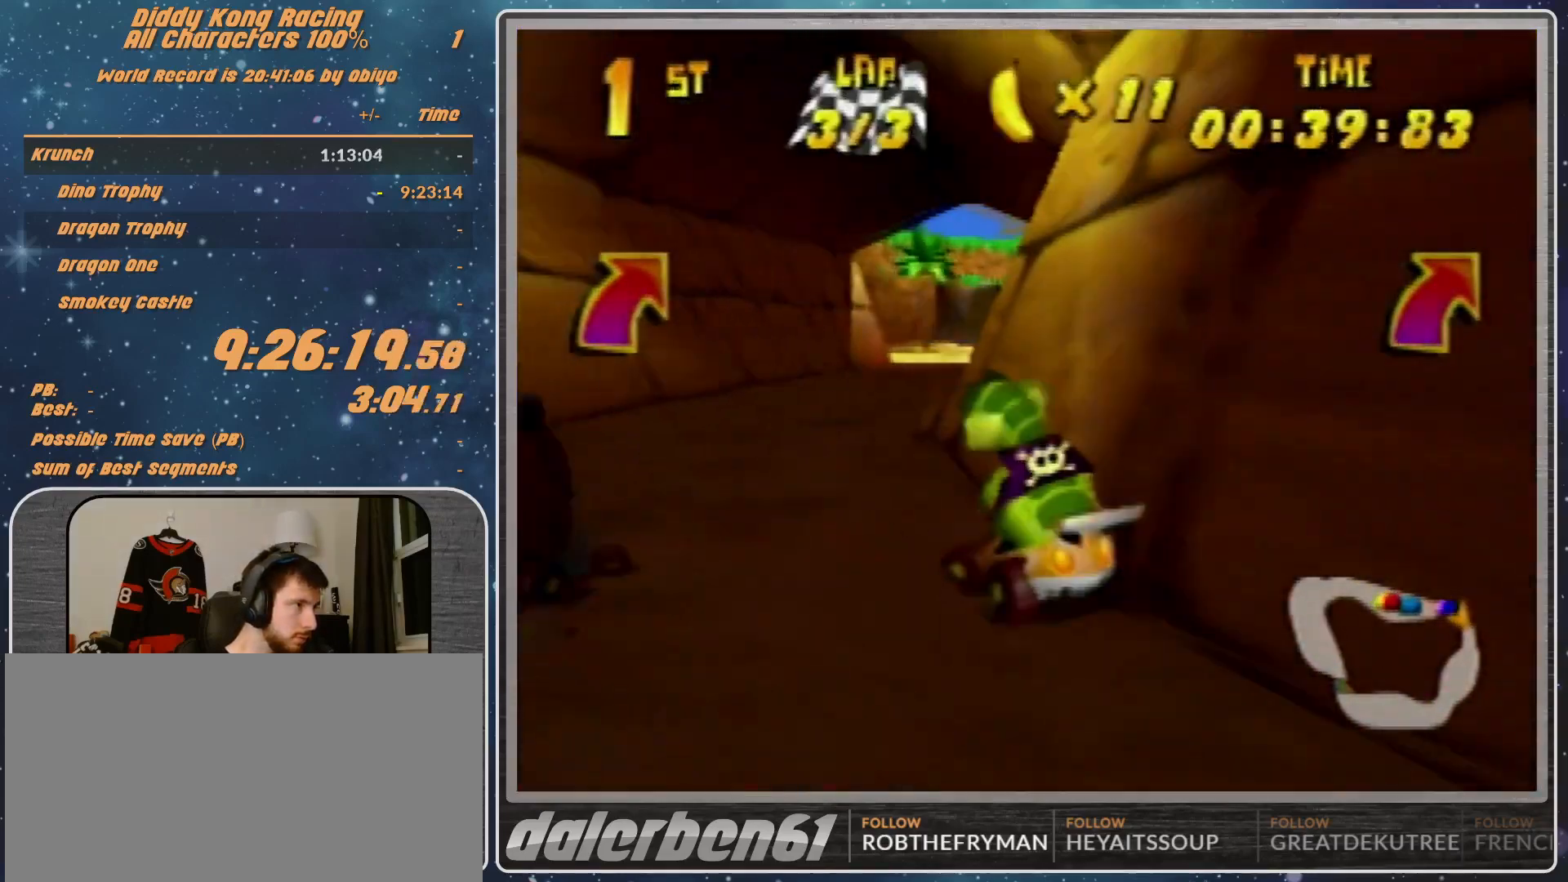
{"buttons": ["A"], "left_stick": "center", "events": [[200, "left_stick", "right"], [433, "left_stick", "center"]]}
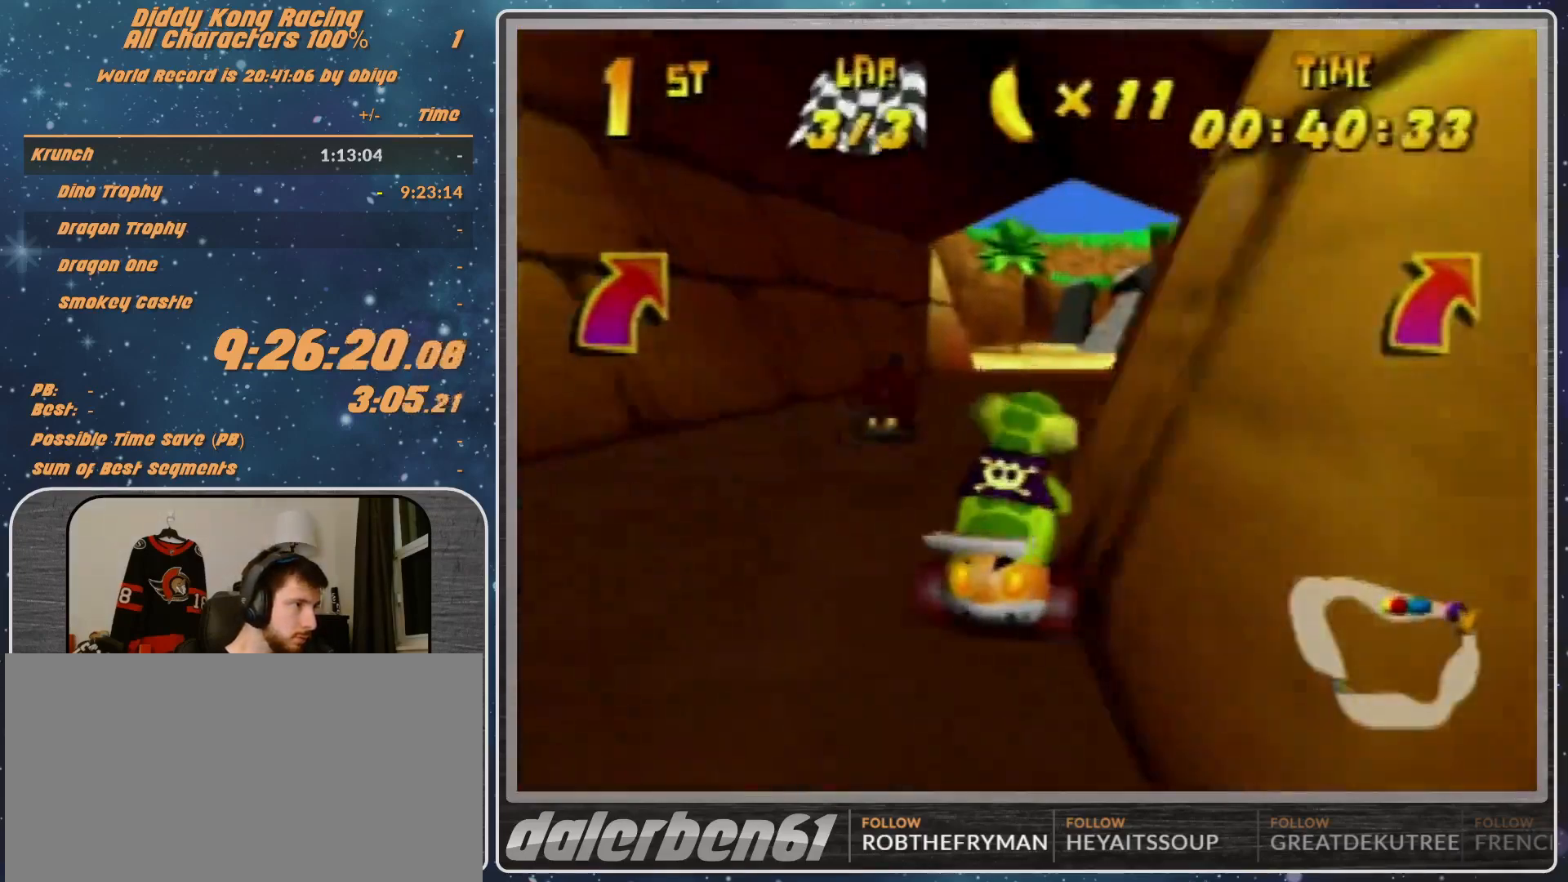
{"buttons": ["A"], "left_stick": "center", "events": [[100, "left_stick", "up-right"], [333, "left_stick", "center"]]}
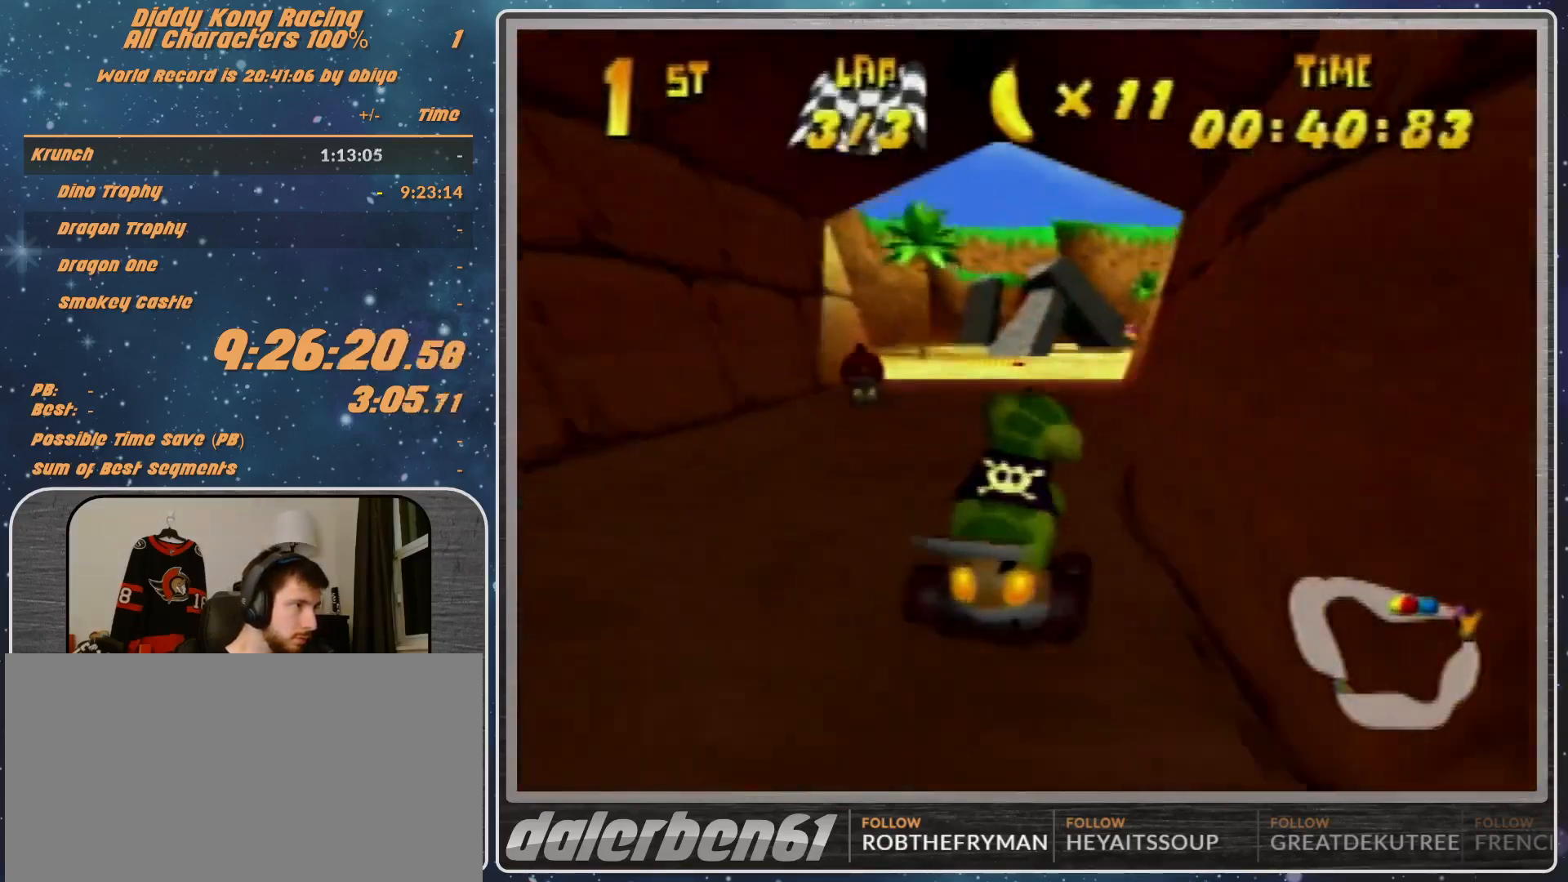
{"buttons": ["A"], "left_stick": "center", "events": [[100, "left_stick", "up-right"], [433, "left_stick", "center"]]}
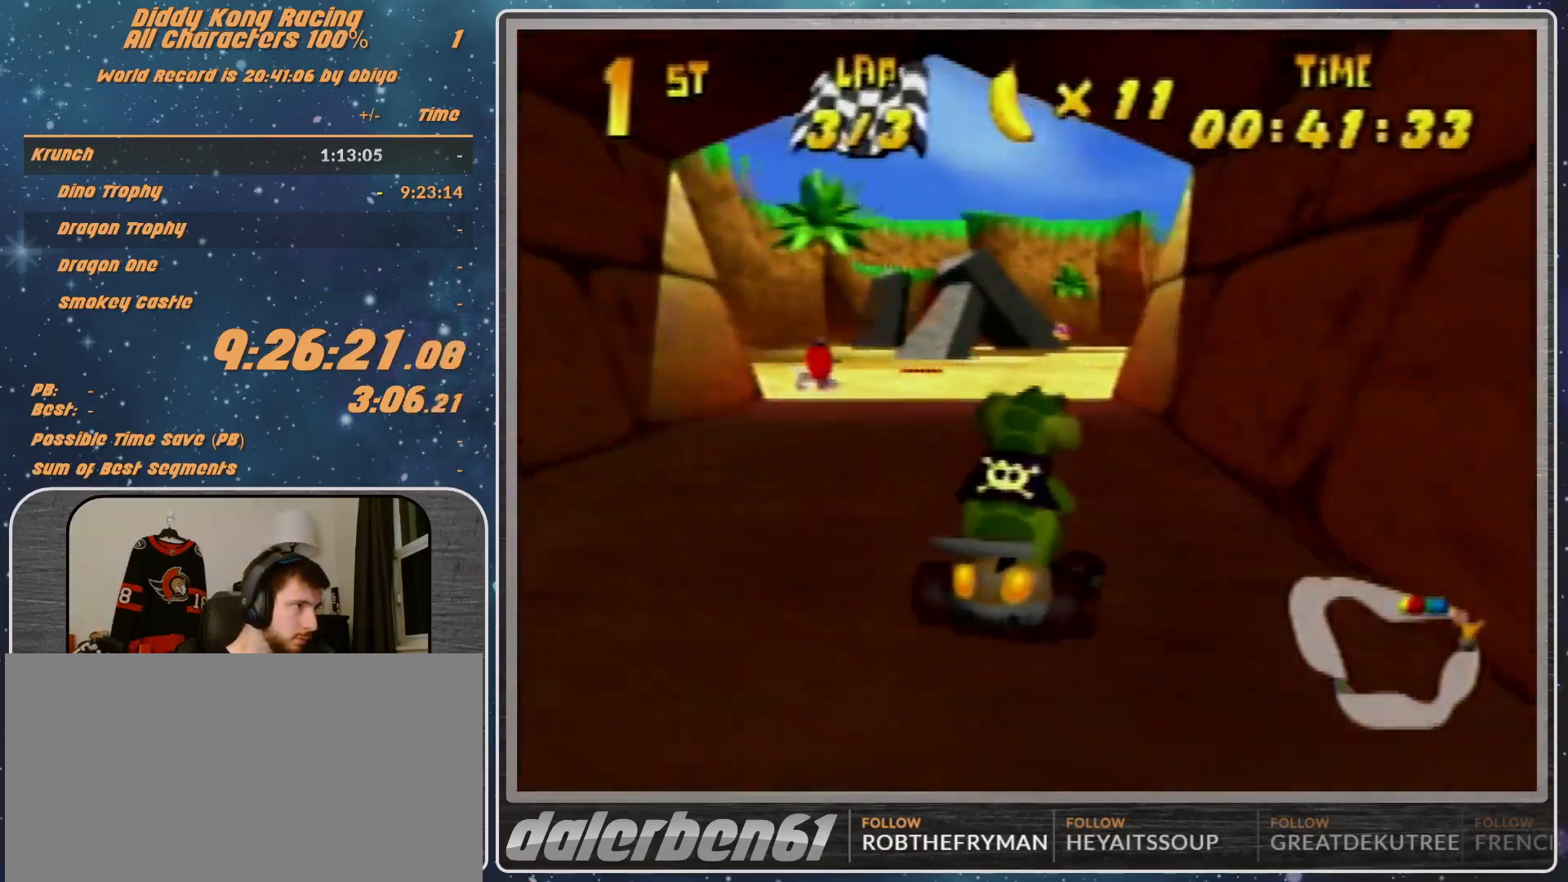
{"buttons": ["A", "R1"], "left_stick": "up-right", "events": [[233, "left_stick", "right"], [400, "R1", "down"], [400, "left_stick", "up-right"]]}
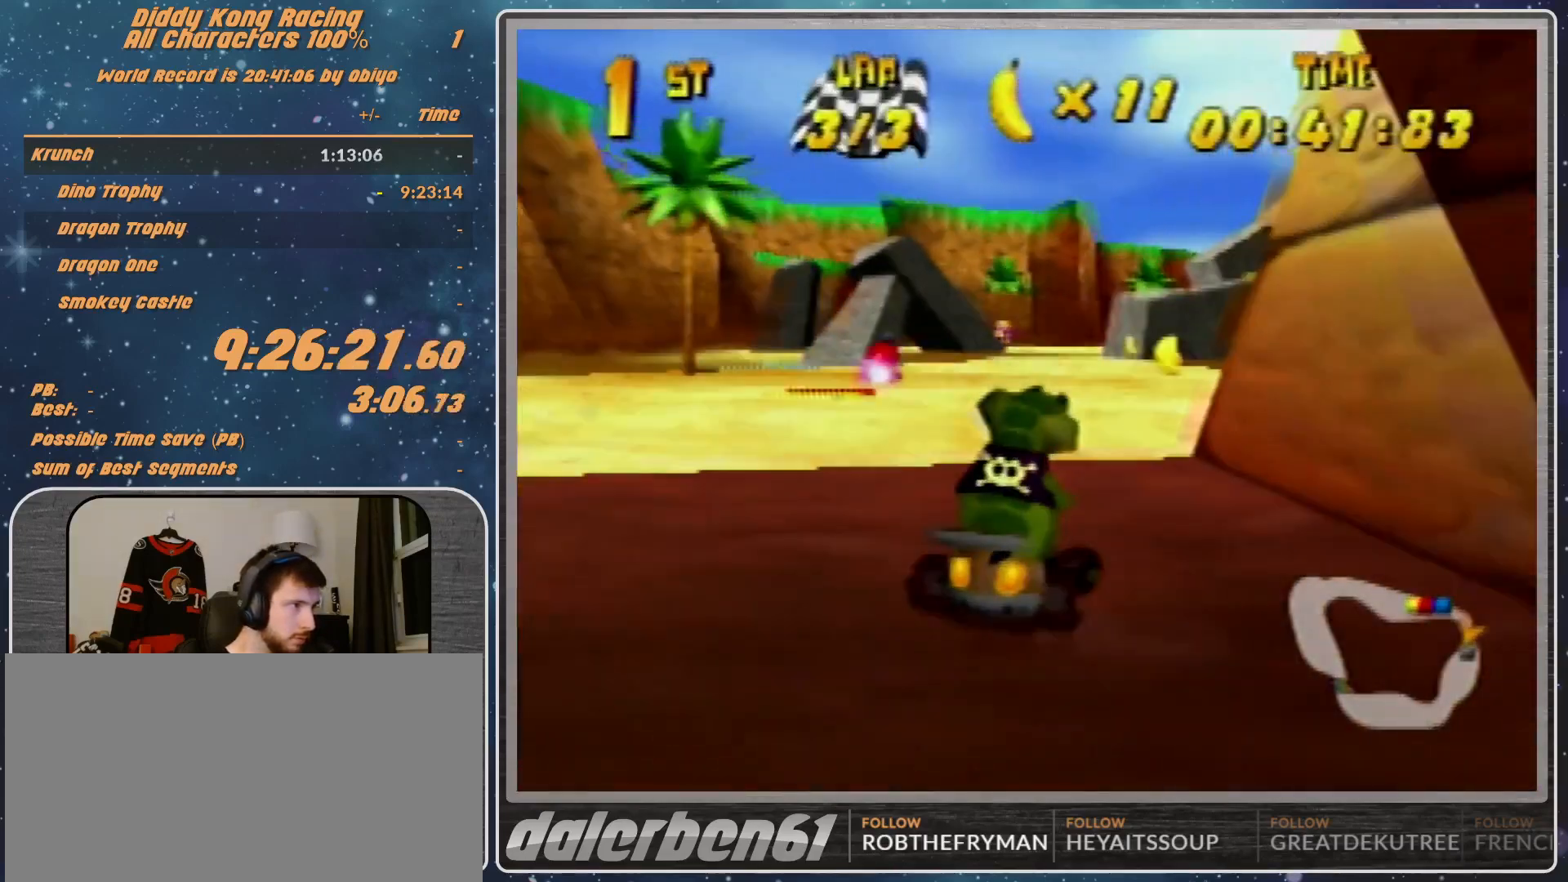
{"buttons": [], "left_stick": "up-left", "events": [[500, "A", "up"], [500, "R1", "up"], [500, "left_stick", "up-left"]]}
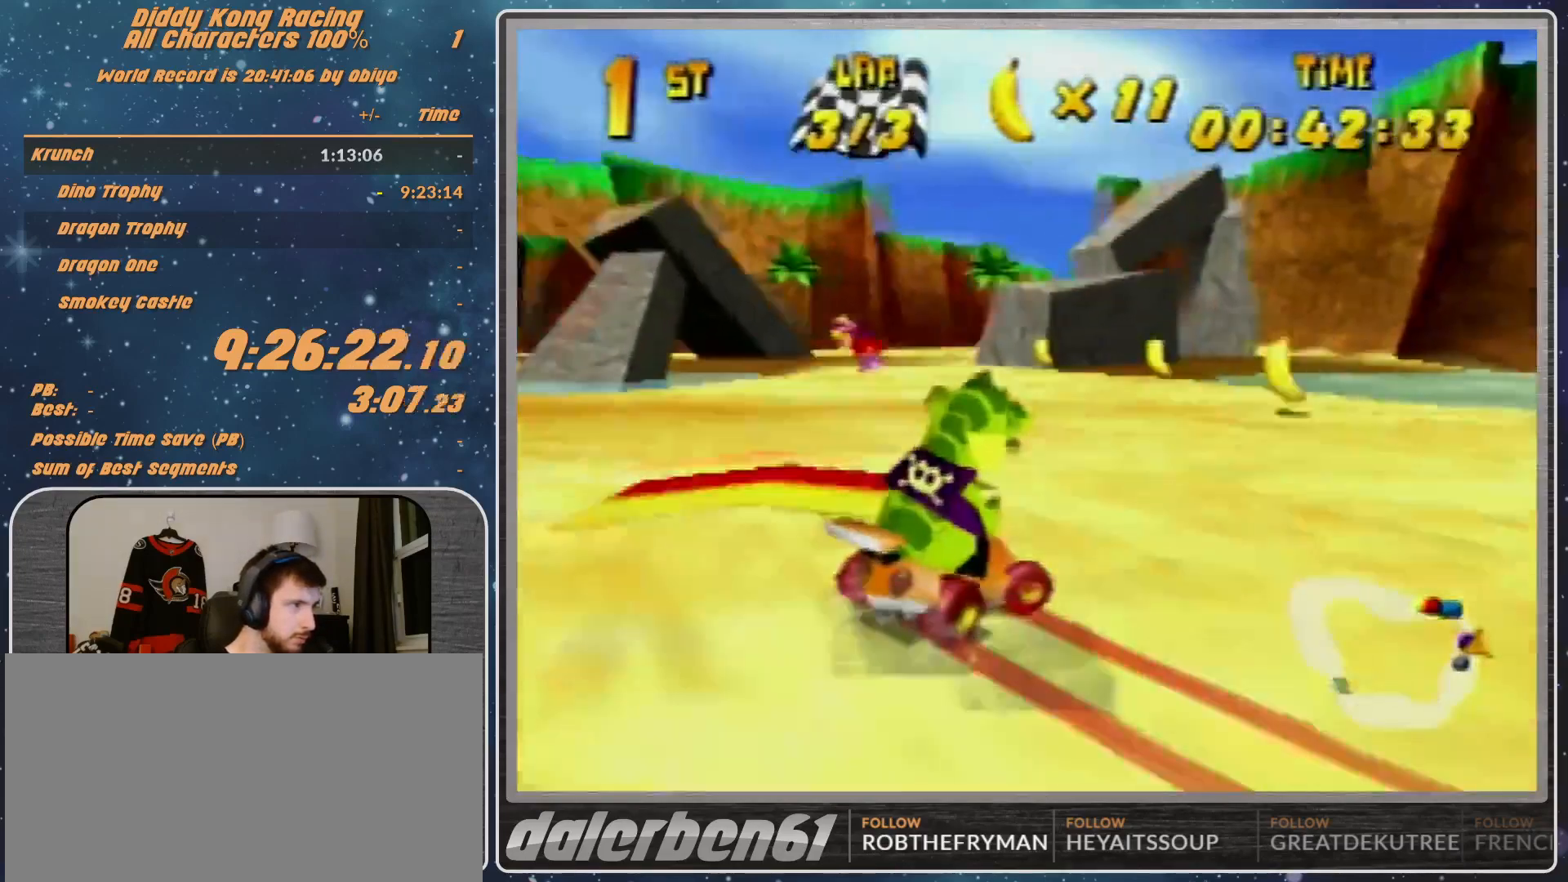
{"buttons": [], "left_stick": "center", "events": [[100, "left_stick", "center"]]}